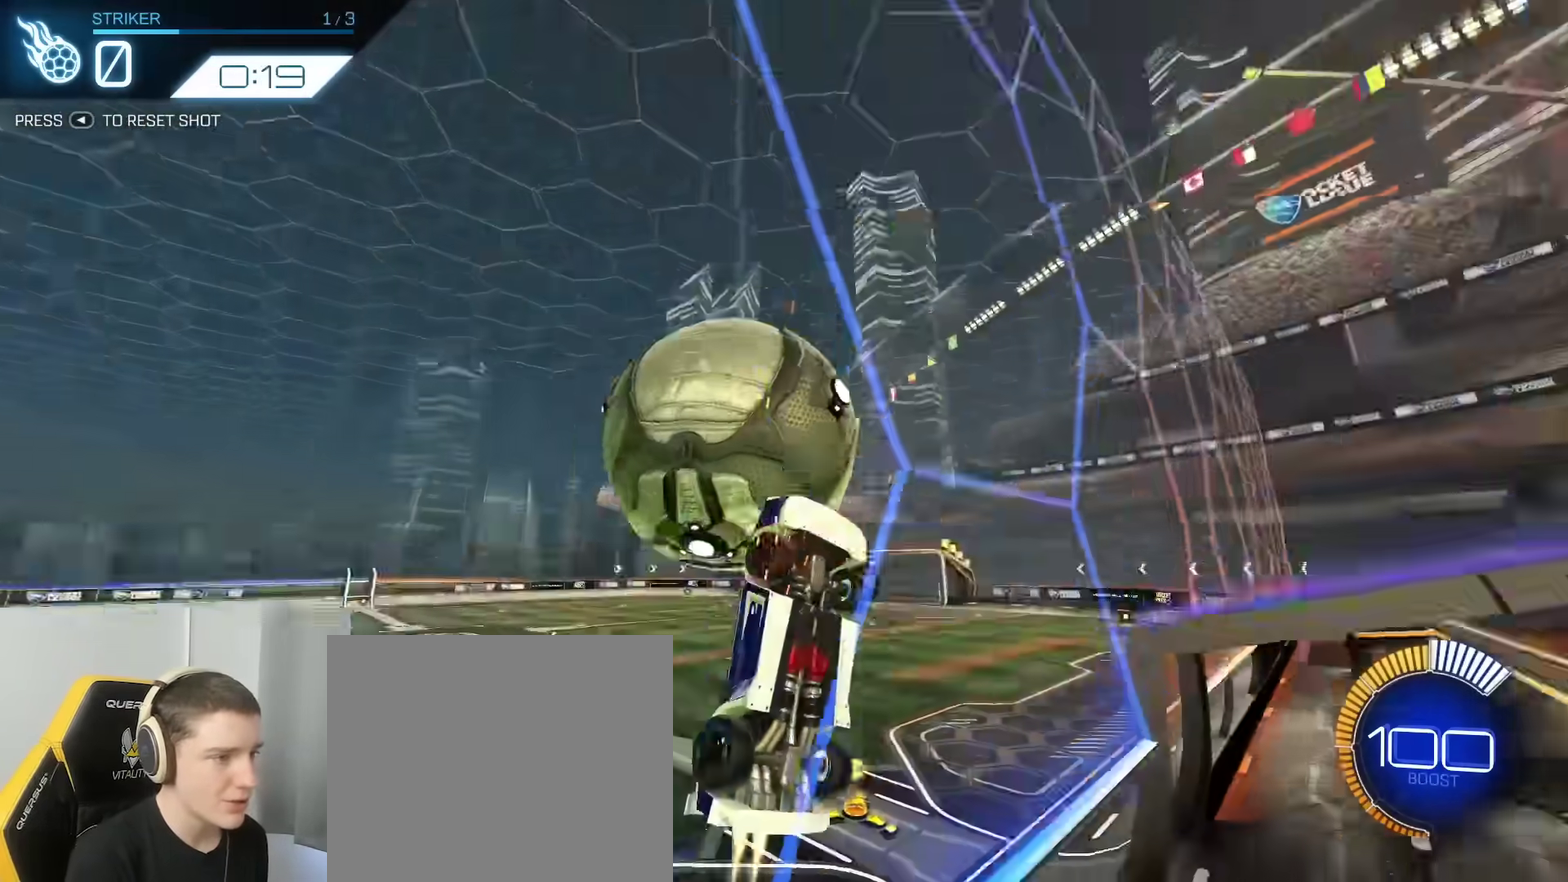
Gameplay with a controller (Xbox layout); each line is a JSON object with the inputs held at the frame after it (dt_ms = milliseconds from this image to that frame). "events" lists button and stick changes between this image and that frame as [ms after this image, input, new state], when the widget could be followed in between. Not read: L1 R1.
{"dt_ms": 800, "buttons": [], "left_stick": "up", "right_stick": "center", "events": [[33, "R2", "up"], [50, "B", "up"], [50, "L2", "down"], [133, "left_stick", "down"], [150, "A", "down"], [200, "L2", "up"], [350, "A", "up"], [367, "left_stick", "down-left"], [433, "B", "down"], [483, "left_stick", "center"], [533, "left_stick", "up-left"], [683, "left_stick", "up"], [700, "B", "up"]]}
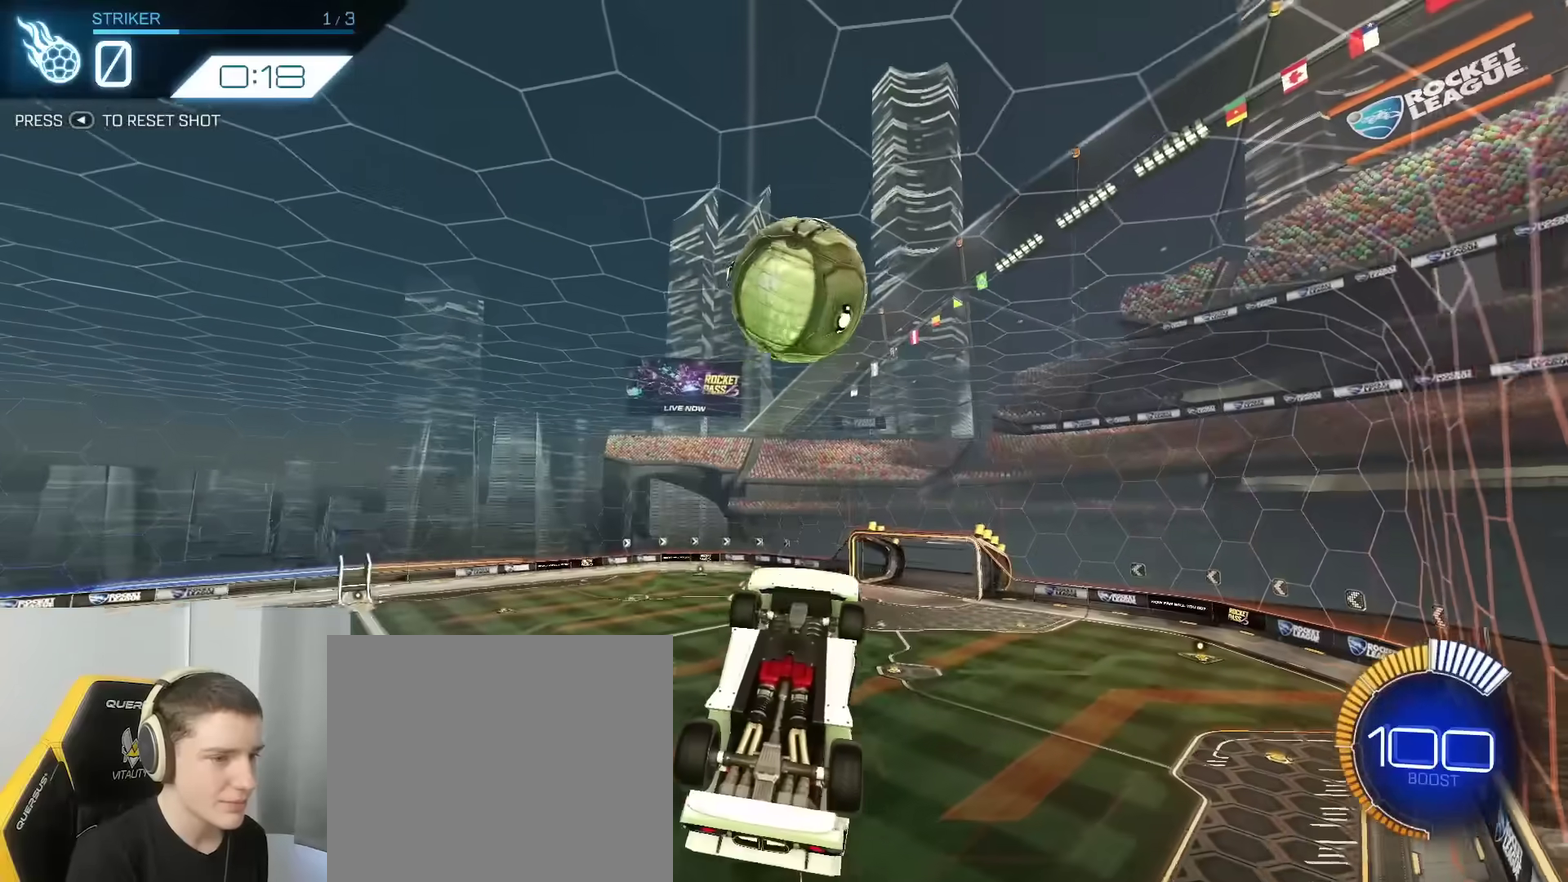
{"dt_ms": 400, "buttons": ["R2"], "left_stick": "center", "right_stick": "center", "events": [[33, "left_stick", "up-right"], [50, "B", "down"], [50, "R2", "down"], [100, "left_stick", "center"], [300, "B", "up"]]}
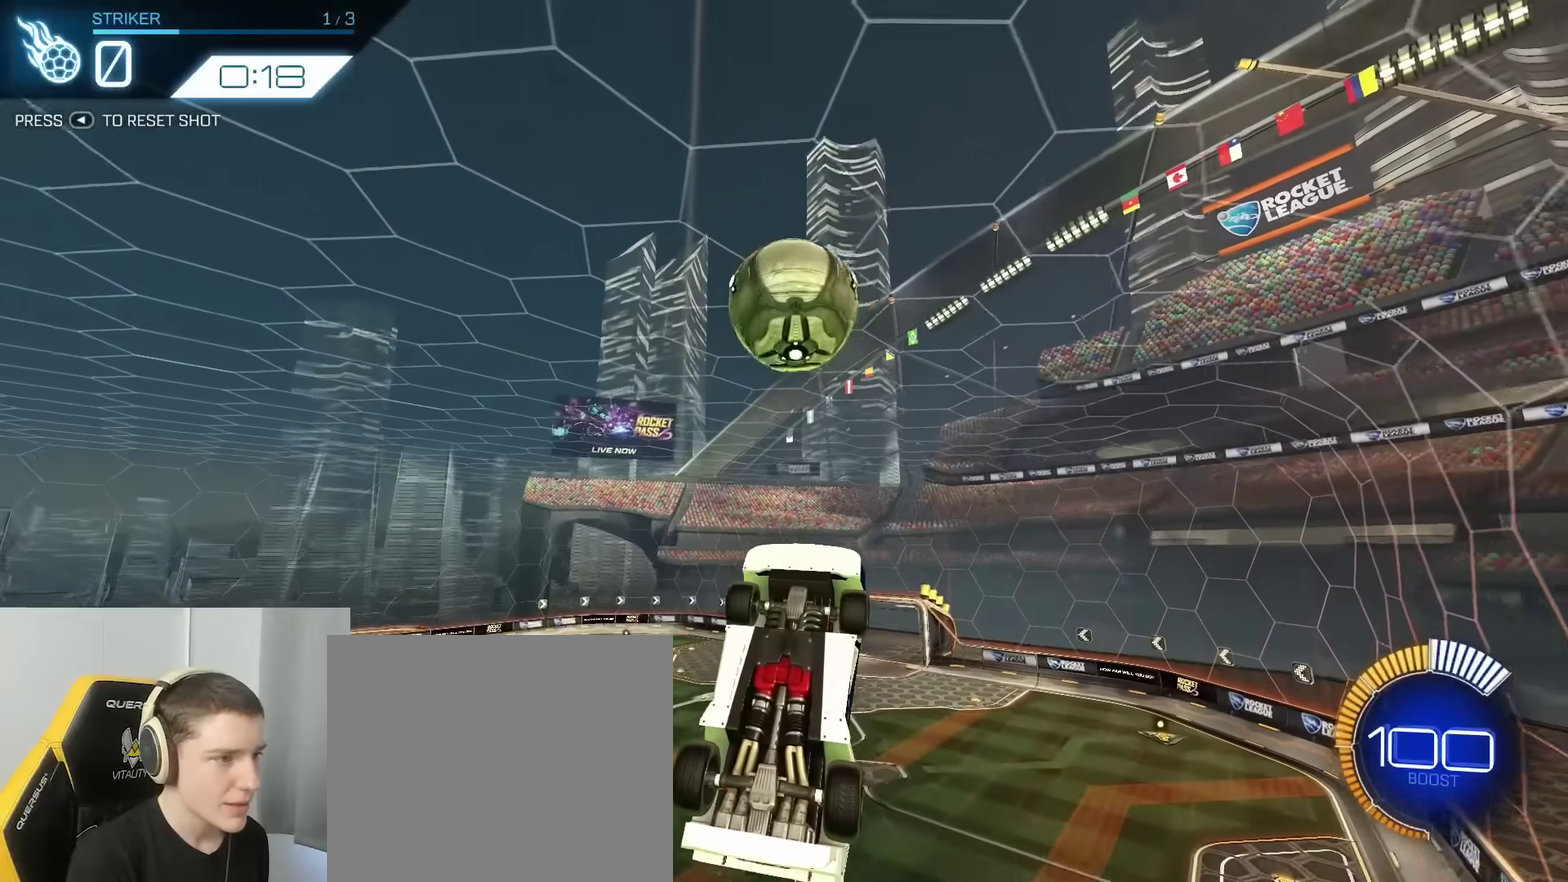
{"dt_ms": 400, "buttons": ["B", "R2"], "left_stick": "center", "right_stick": "center", "events": [[100, "B", "down"]]}
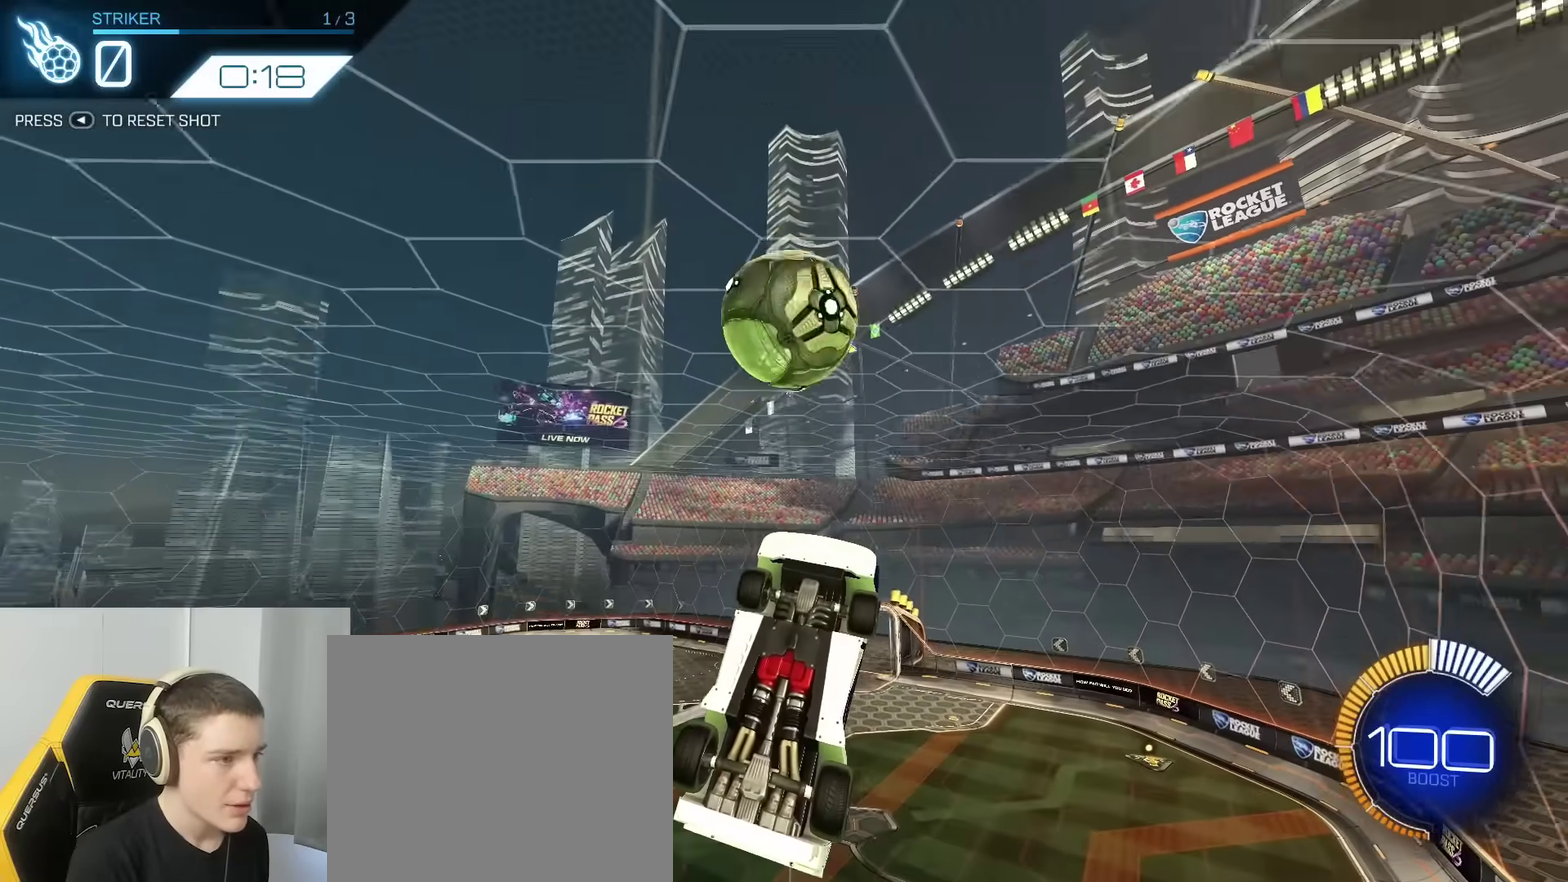
{"dt_ms": 600, "buttons": ["B", "R2"], "left_stick": "down", "right_stick": "center", "events": [[17, "B", "up"], [50, "R2", "up"], [67, "left_stick", "down-right"], [183, "left_stick", "center"], [217, "B", "down"], [217, "Y", "down"], [317, "Y", "up"], [317, "left_stick", "down"], [367, "R2", "down"]]}
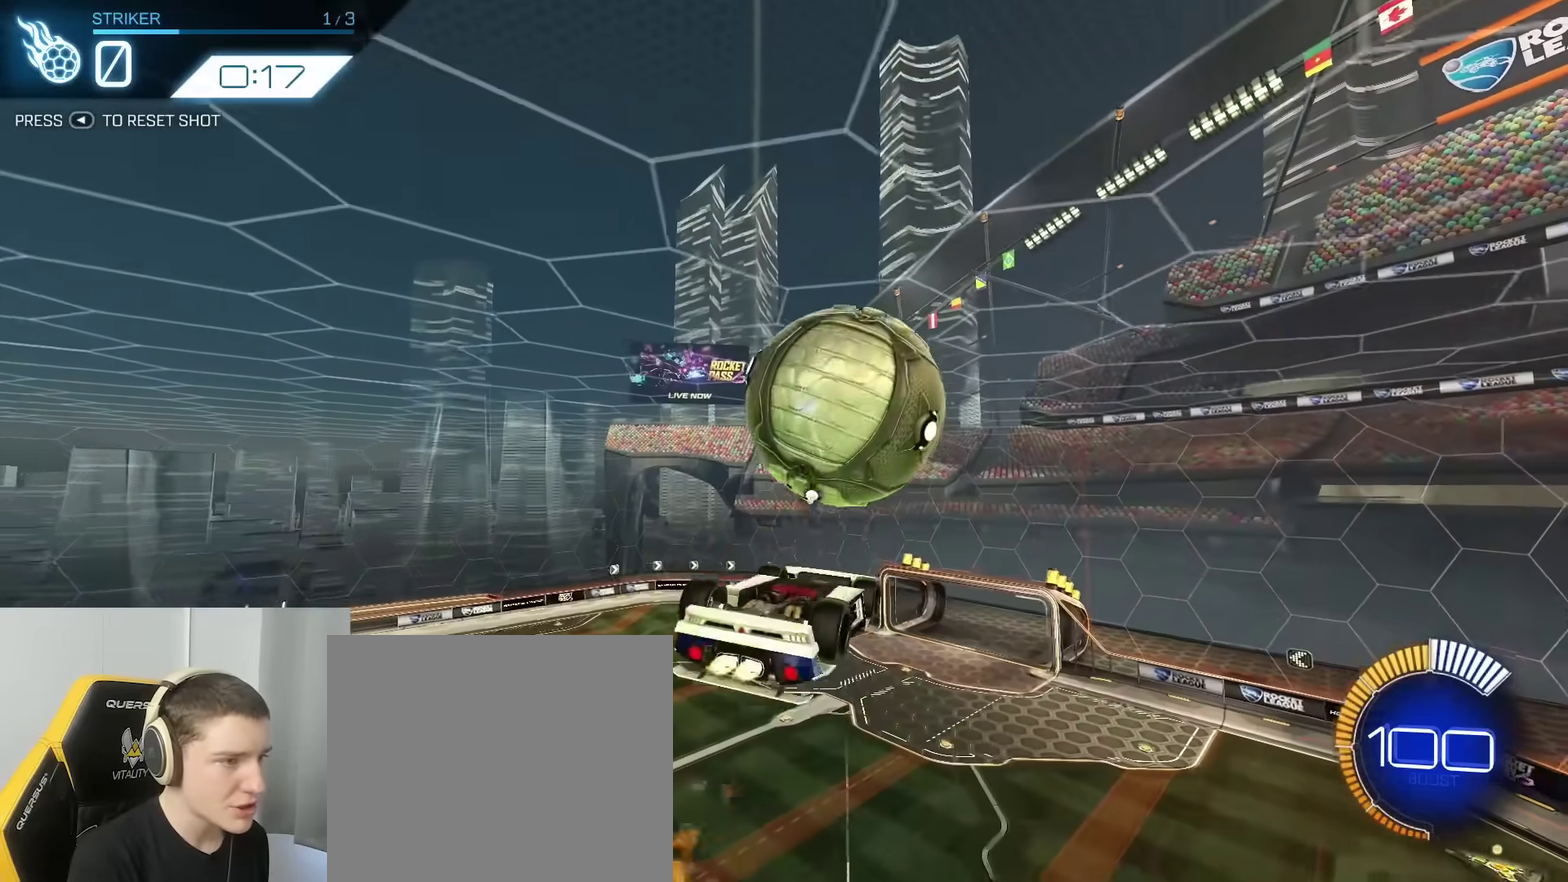
{"dt_ms": 300, "buttons": ["R2"], "left_stick": "center", "right_stick": "center", "events": [[100, "left_stick", "center"], [117, "B", "up"]]}
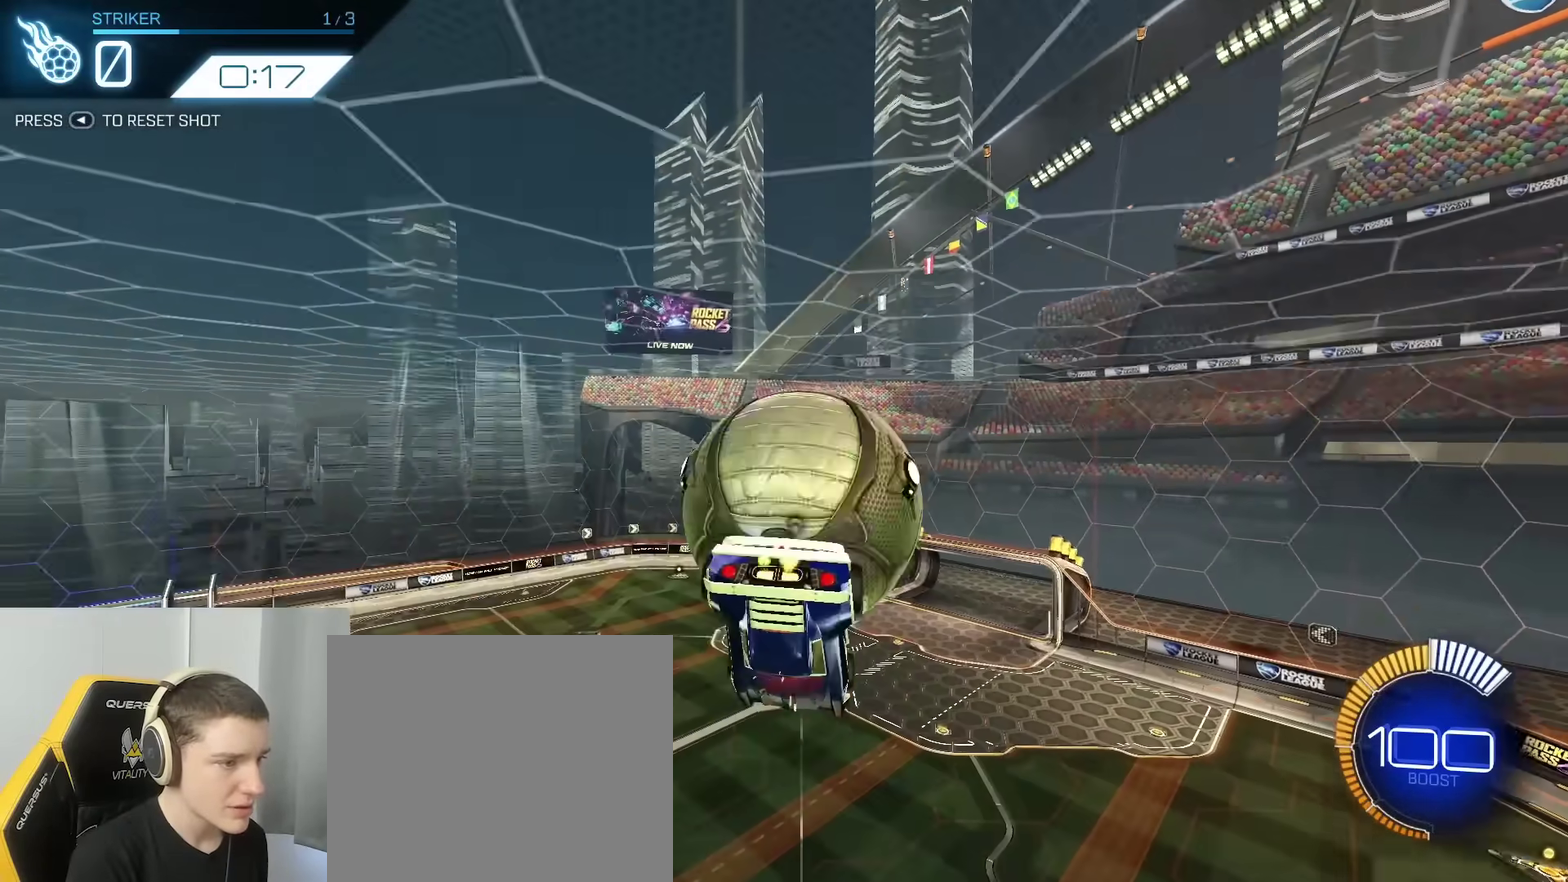
{"dt_ms": 800, "buttons": ["B", "R2"], "left_stick": "center", "right_stick": "center", "events": [[333, "SELECT", "down"], [350, "R2", "up"], [433, "Y", "down"], [450, "R2", "down"], [450, "SELECT", "up"], [483, "B", "down"], [500, "Y", "up"]]}
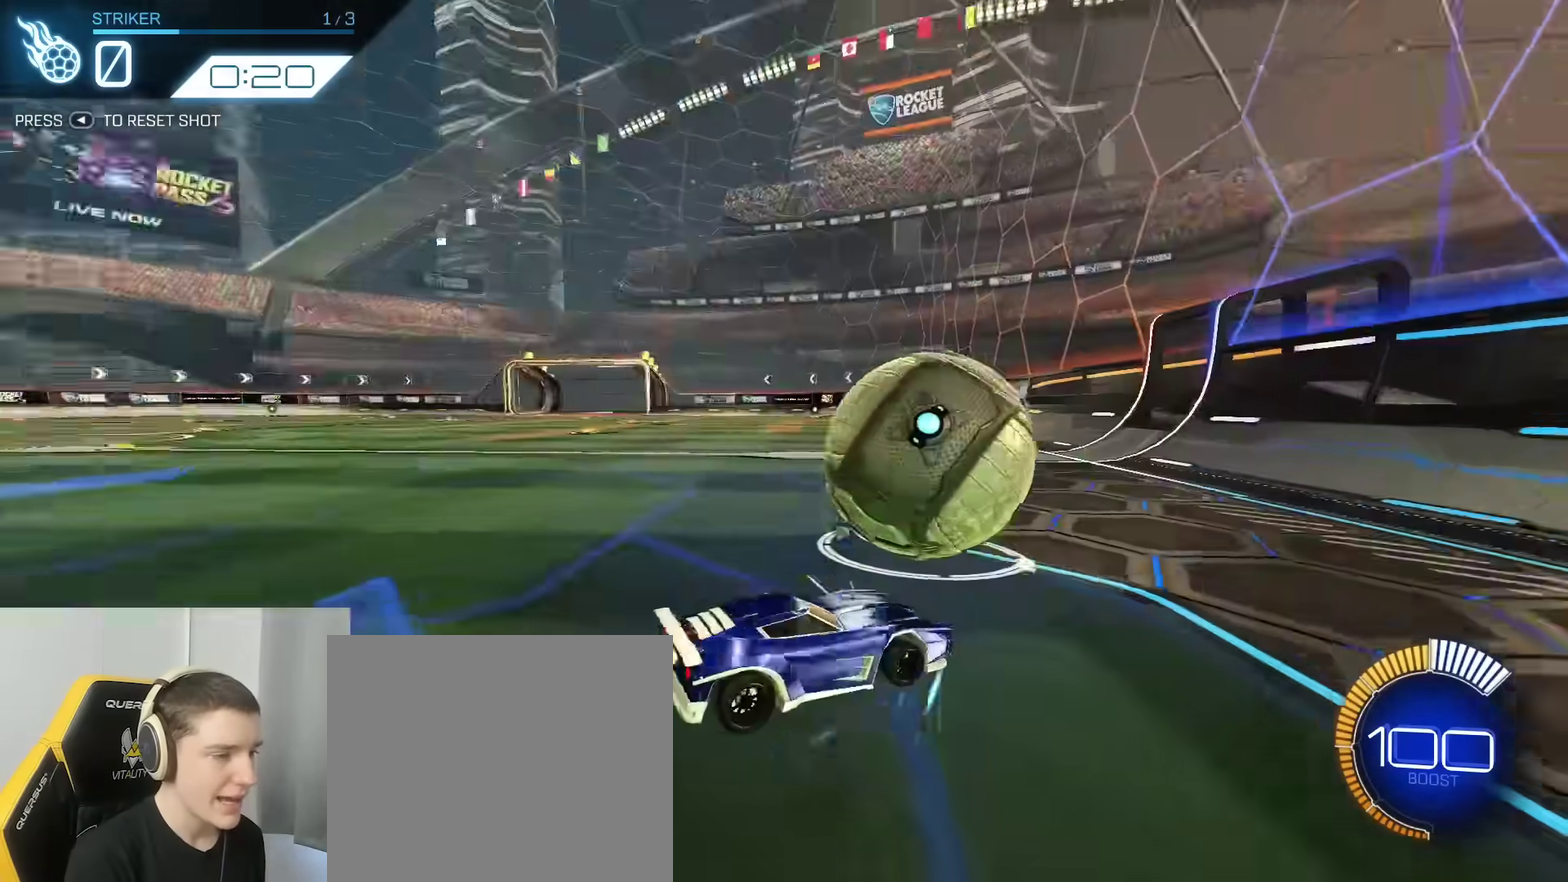
{"dt_ms": 400, "buttons": ["B", "R2"], "left_stick": "center", "right_stick": "center", "events": [[17, "Y", "down"], [117, "Y", "up"], [117, "left_stick", "up-right"], [183, "left_stick", "center"], [200, "Y", "down"], [300, "Y", "up"]]}
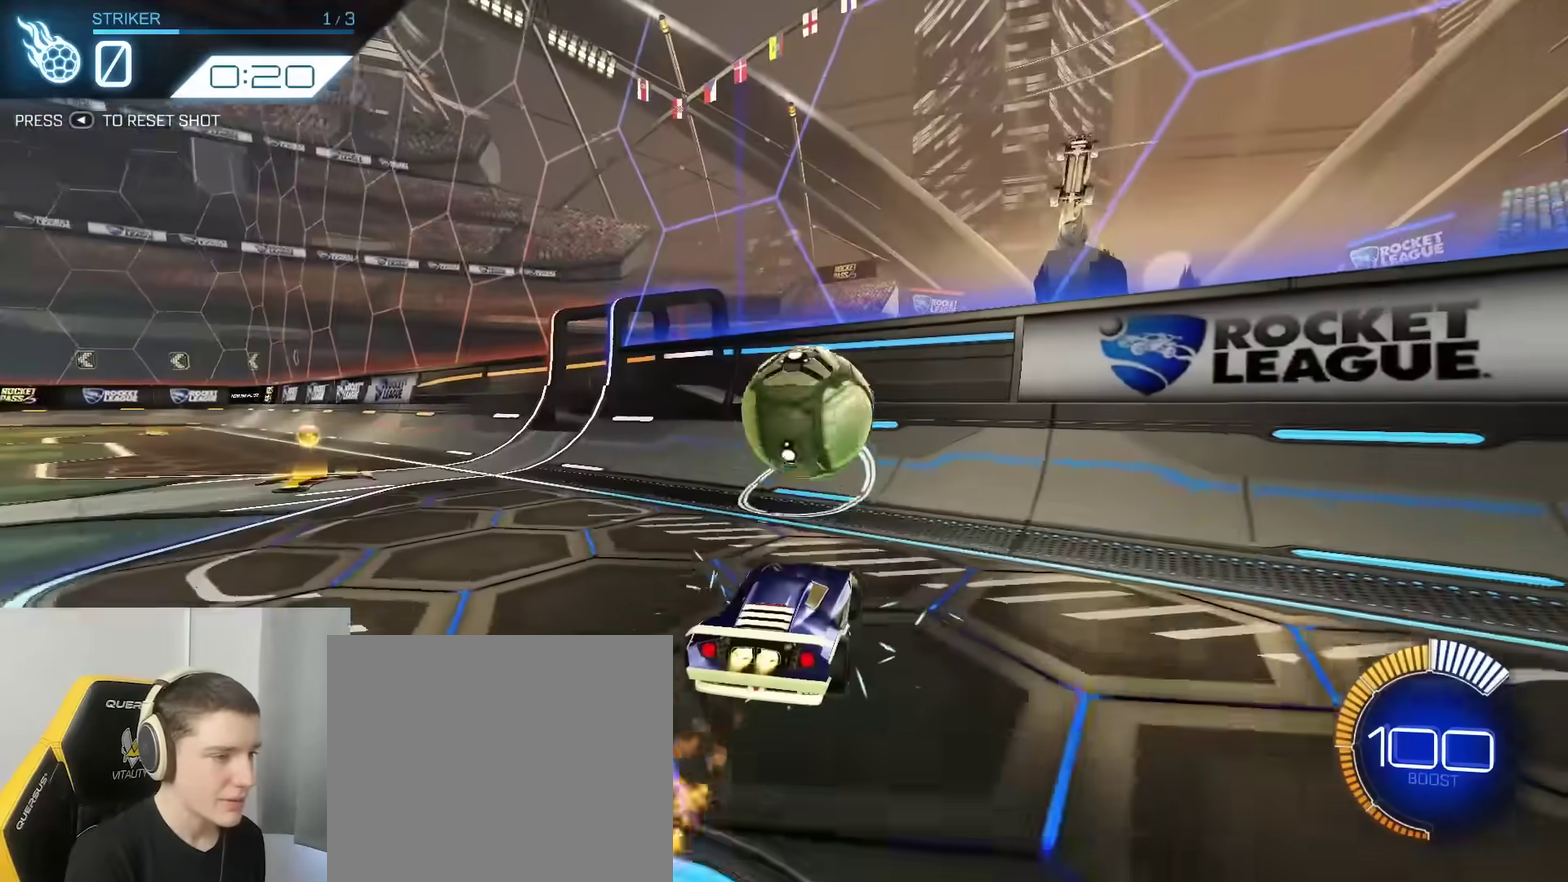
{"dt_ms": 400, "buttons": ["R2"], "left_stick": "center", "right_stick": "center", "events": [[383, "B", "up"]]}
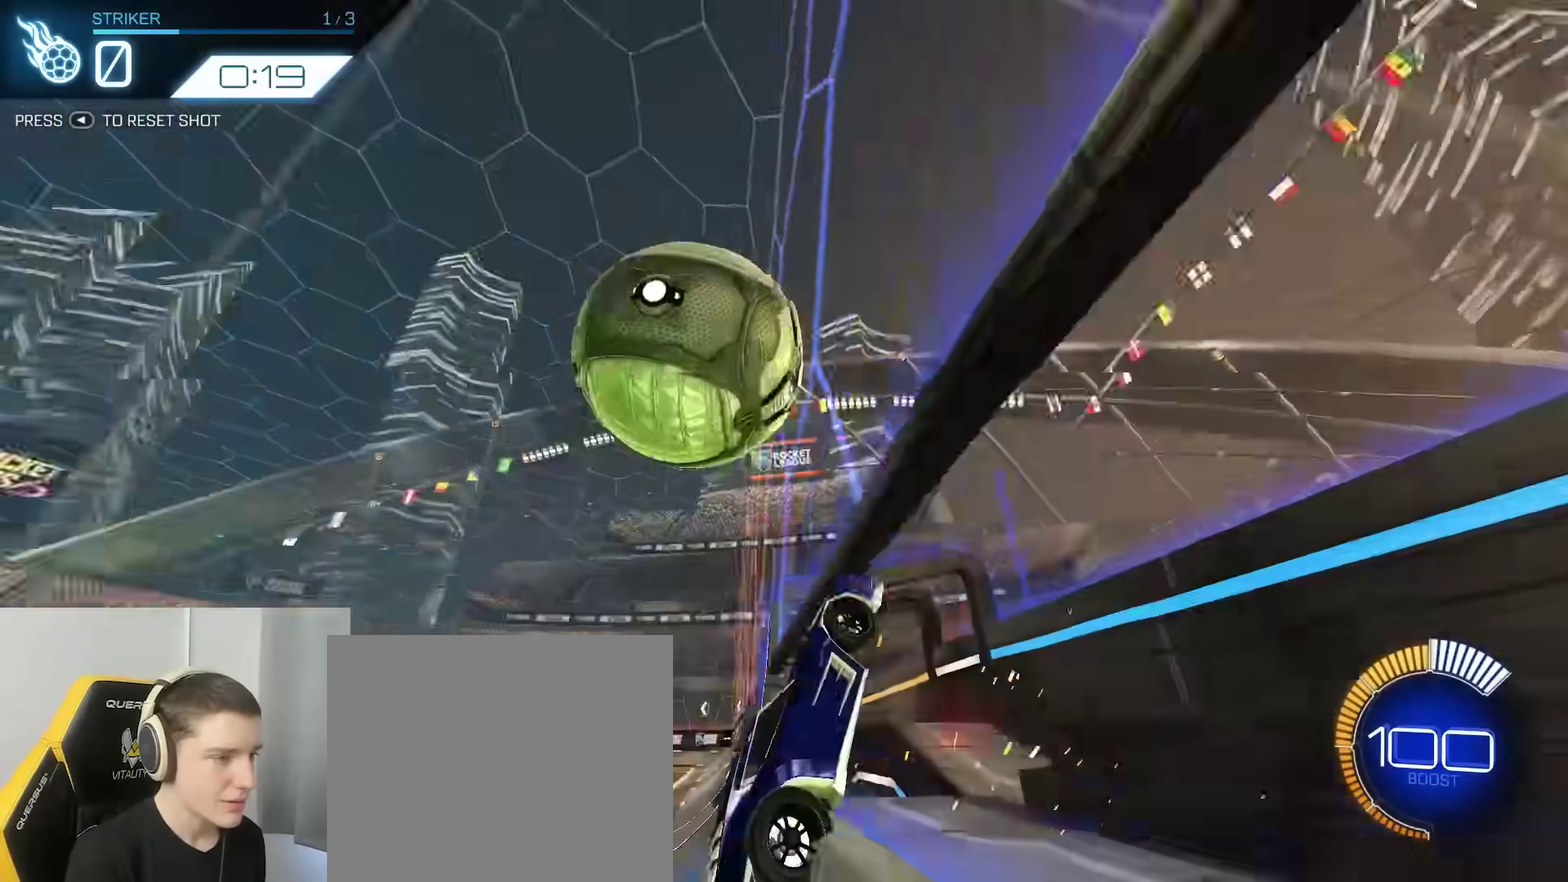
{"dt_ms": 800, "buttons": ["B", "R2"], "left_stick": "up", "right_stick": "center", "events": [[250, "L2", "down"], [250, "R2", "up"], [350, "A", "down"], [350, "L2", "up"], [383, "left_stick", "down"], [533, "left_stick", "down-left"], [550, "A", "up"], [633, "left_stick", "left"], [683, "left_stick", "up-left"], [733, "left_stick", "up"], [750, "R2", "down"], [767, "B", "down"]]}
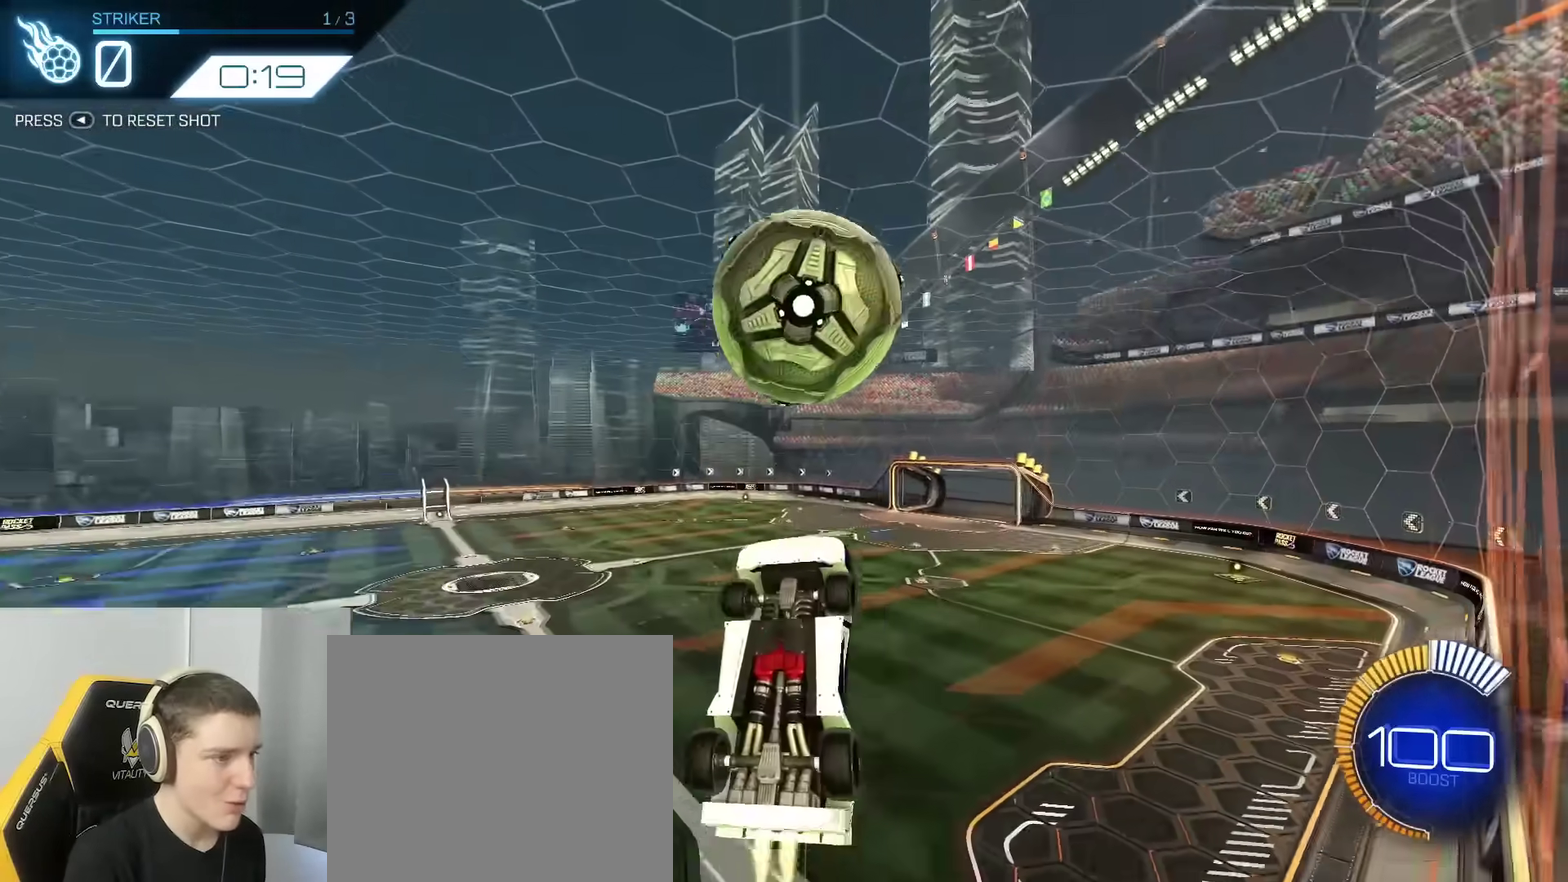
{"dt_ms": 300, "buttons": [], "left_stick": "down-left", "right_stick": "center", "events": [[150, "B", "up"], [200, "left_stick", "left"], [217, "R2", "up"], [267, "left_stick", "down-left"]]}
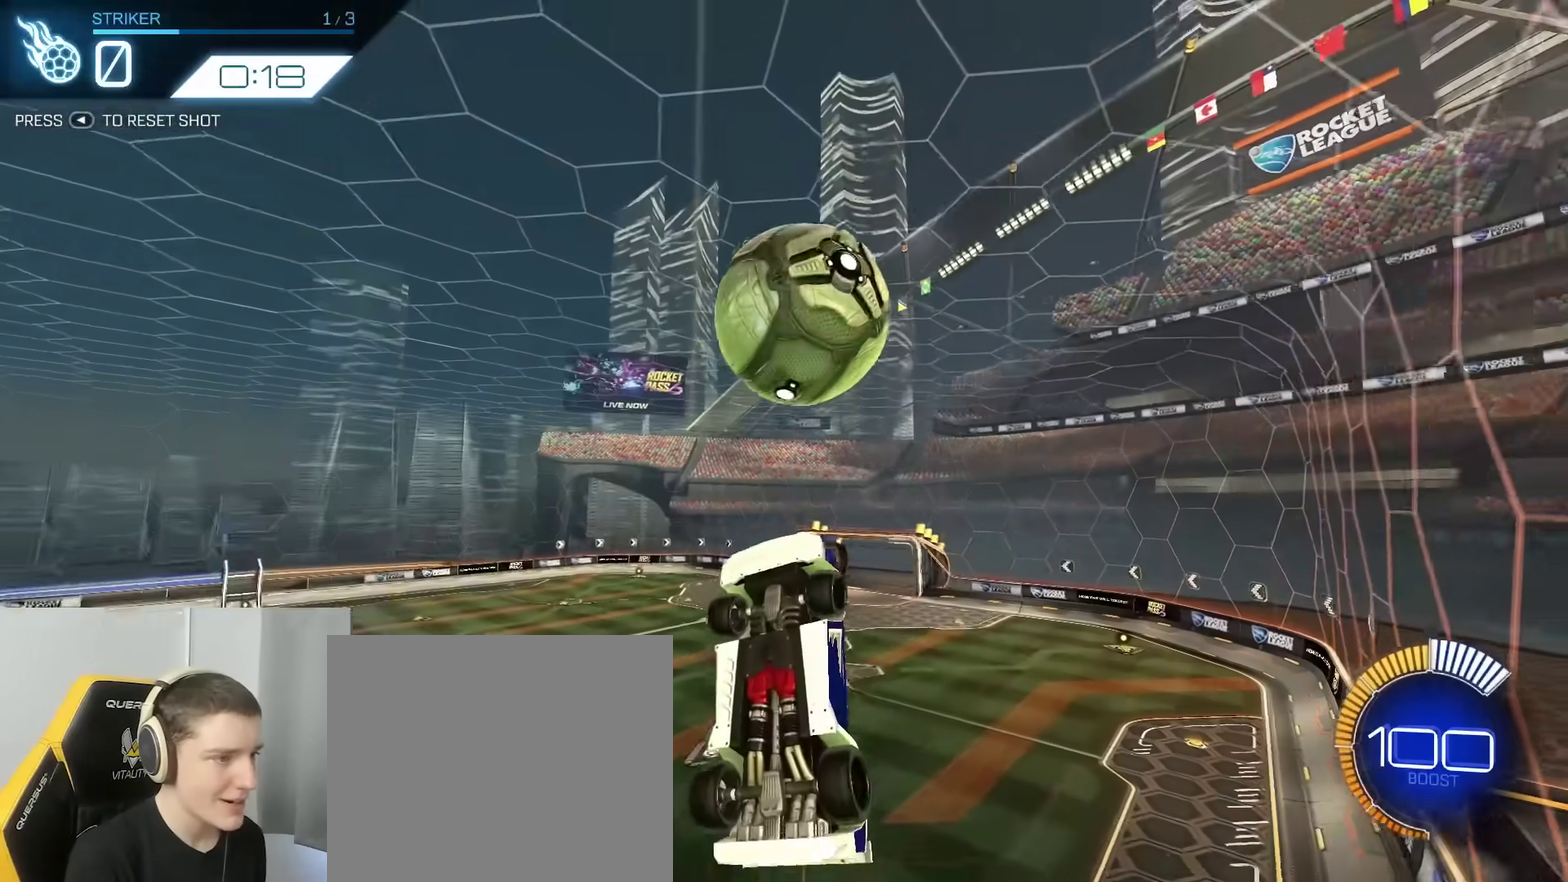
{"dt_ms": 600, "buttons": ["B"], "left_stick": "down-right", "right_stick": "center", "events": [[50, "left_stick", "center"], [133, "B", "down"], [167, "left_stick", "down"], [317, "left_stick", "center"], [533, "left_stick", "down-right"]]}
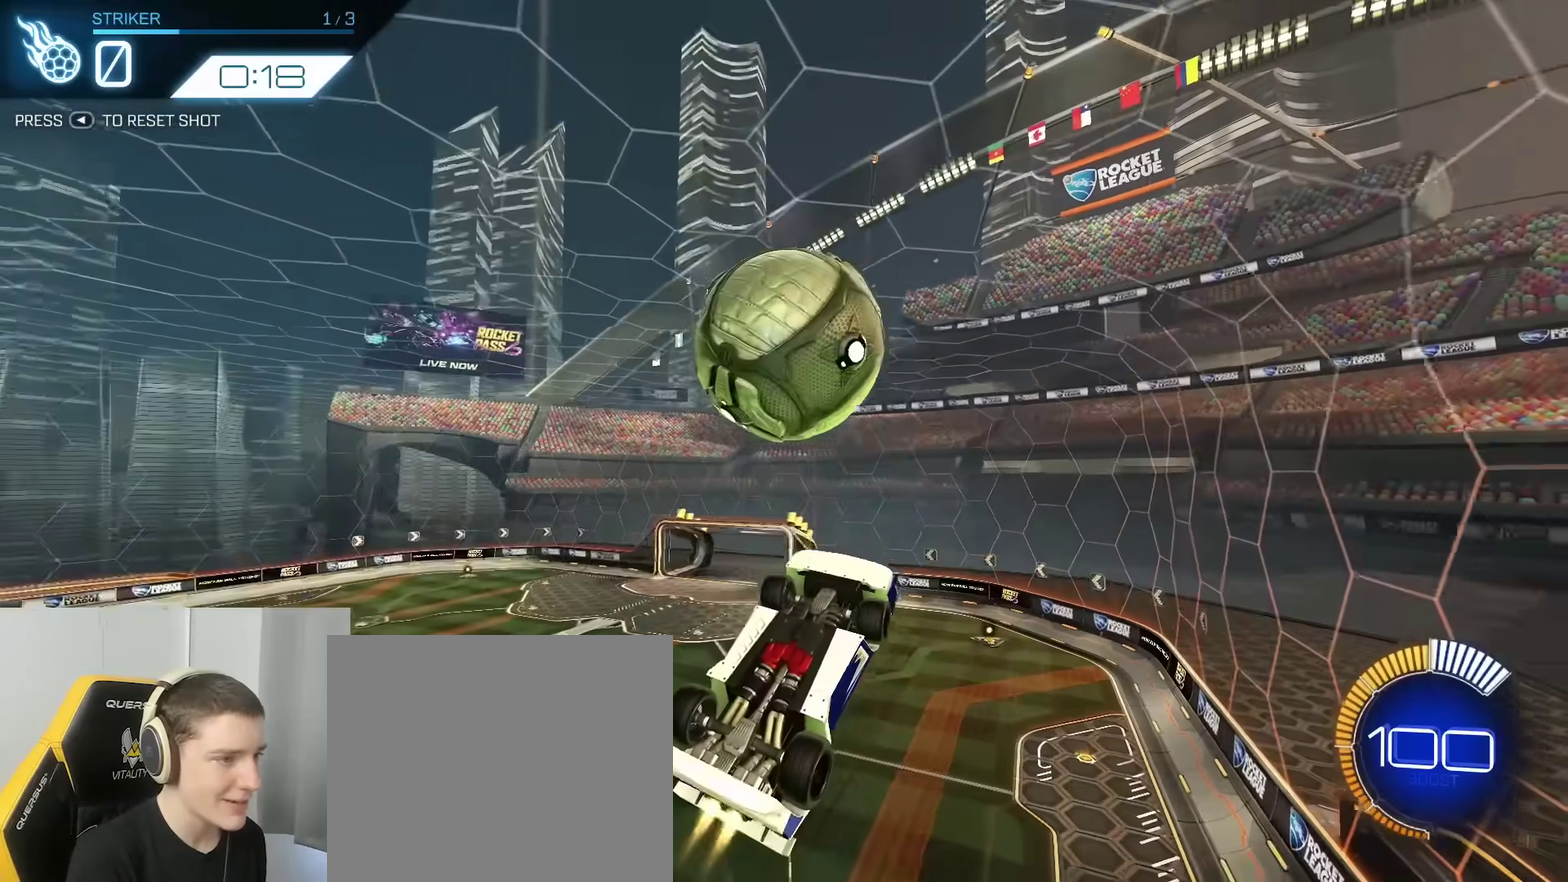
{"dt_ms": 400, "buttons": ["B"], "left_stick": "center", "right_stick": "center", "events": [[83, "B", "up"], [83, "Y", "down"], [150, "Y", "up"], [250, "B", "down"], [267, "left_stick", "center"]]}
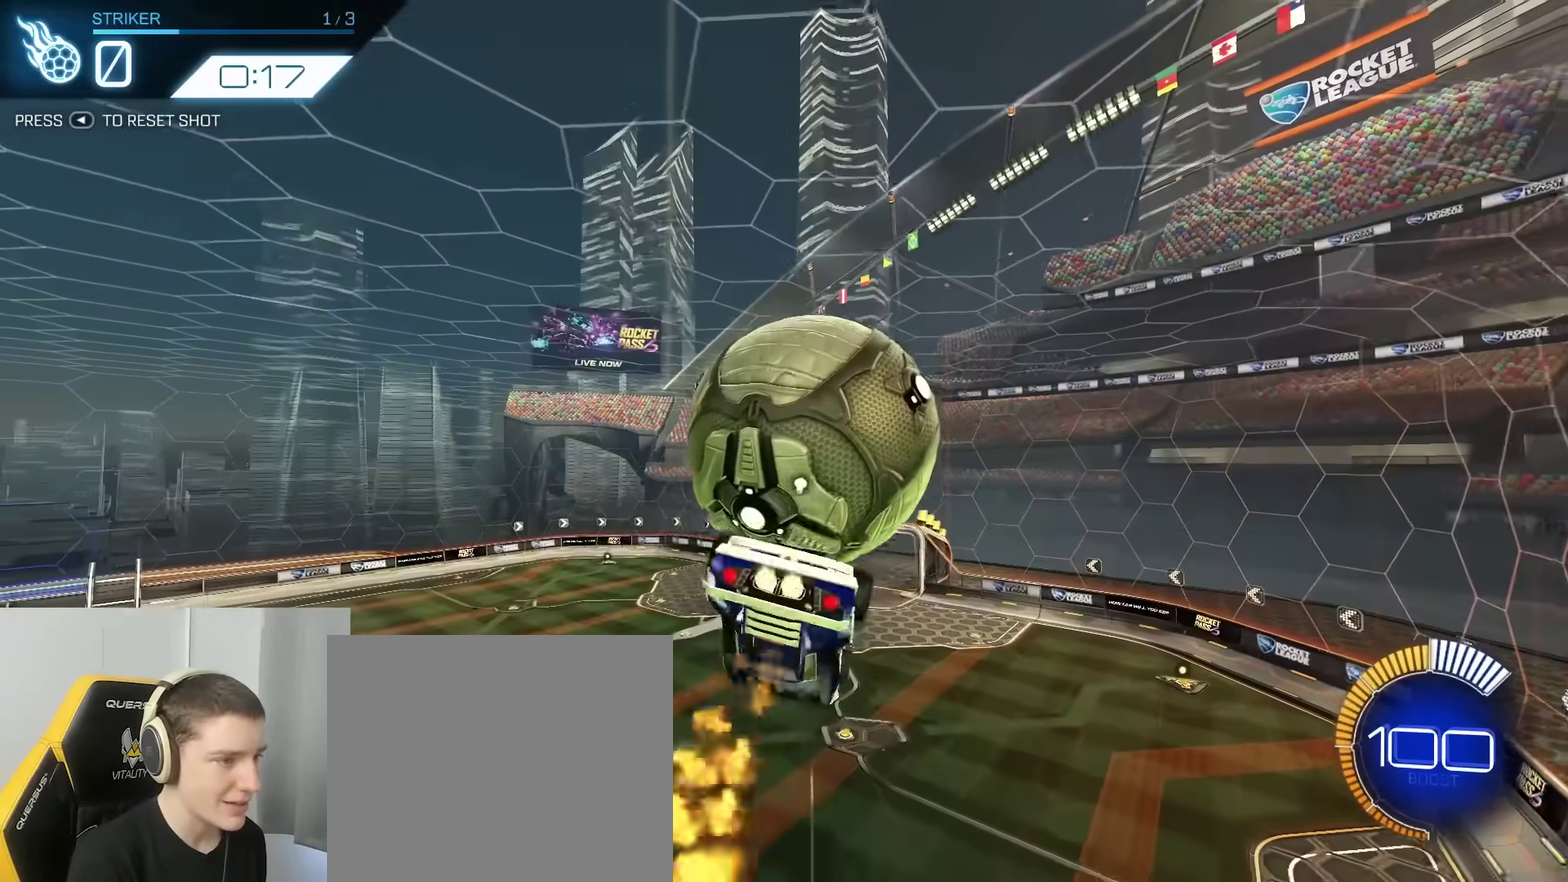
{"dt_ms": 400, "buttons": ["SELECT"], "left_stick": "center", "right_stick": "center", "events": [[50, "B", "up"], [50, "left_stick", "up"], [167, "left_stick", "center"], [350, "SELECT", "down"]]}
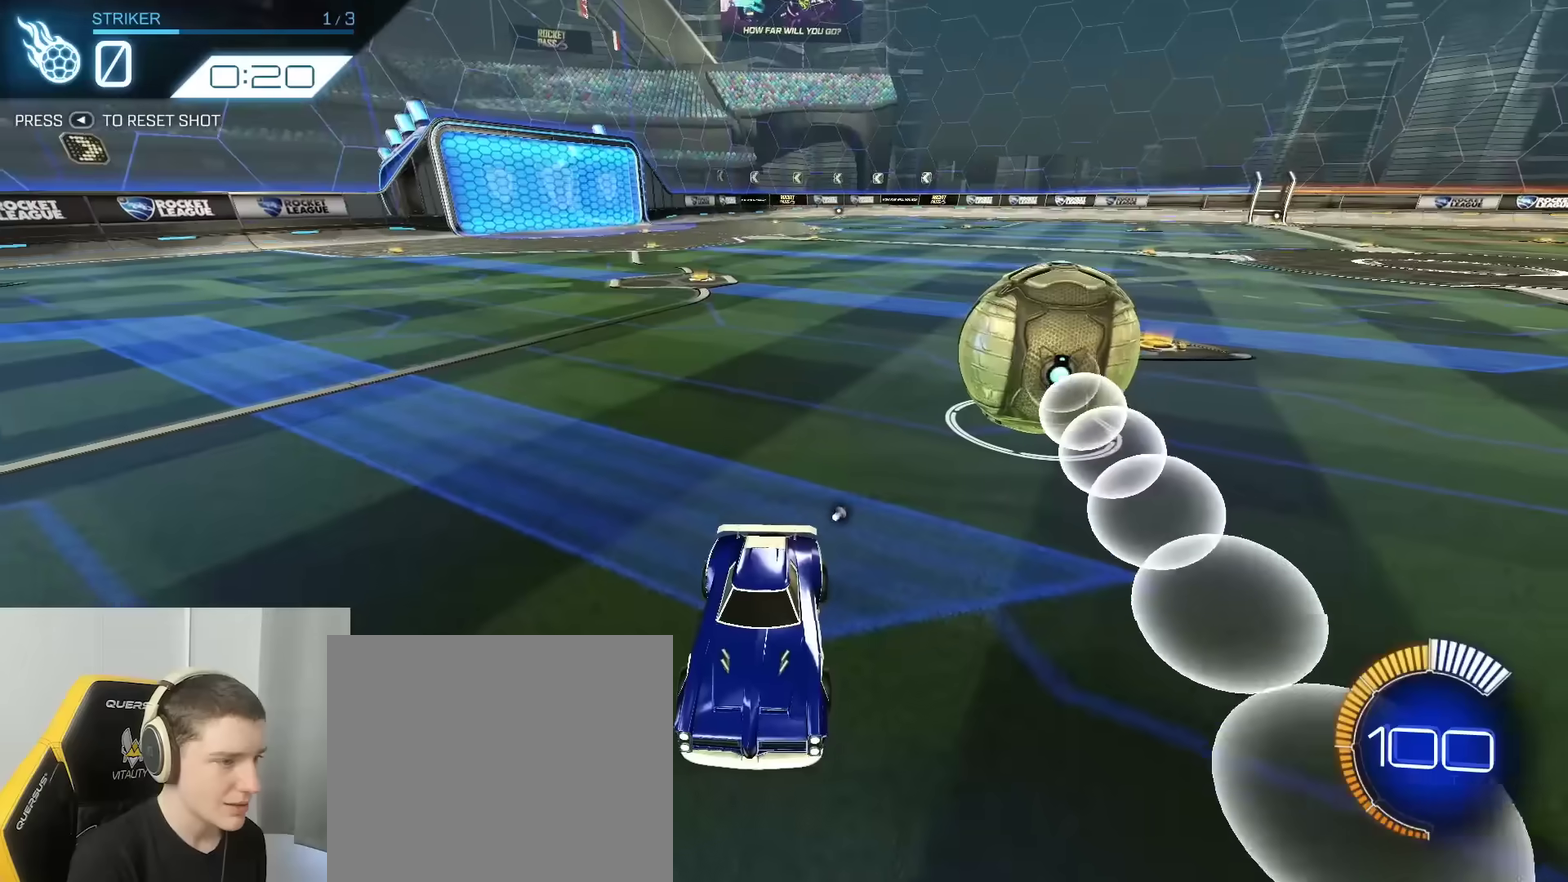
{"dt_ms": 800, "buttons": [], "left_stick": "center", "right_stick": "center", "events": [[50, "SELECT", "up"], [233, "B", "down"], [350, "R2", "down"], [417, "Y", "down"], [533, "Y", "up"], [667, "B", "up"], [733, "R2", "up"]]}
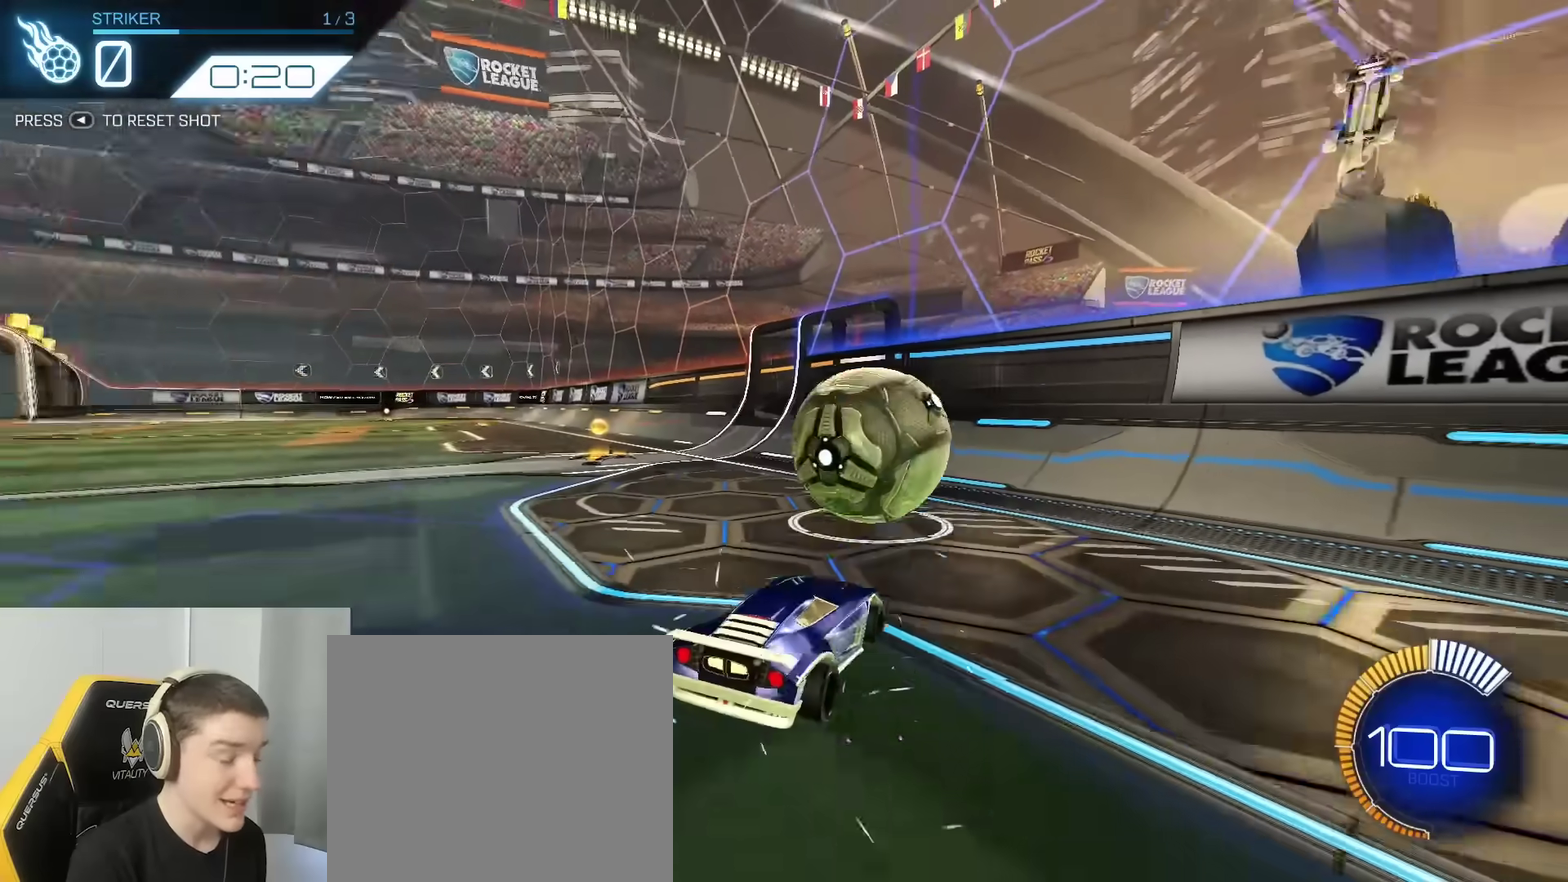
{"dt_ms": 300, "buttons": ["B", "R2"], "left_stick": "center", "right_stick": "center", "events": [[67, "R2", "down"], [83, "B", "down"], [133, "left_stick", "up-right"], [200, "left_stick", "center"]]}
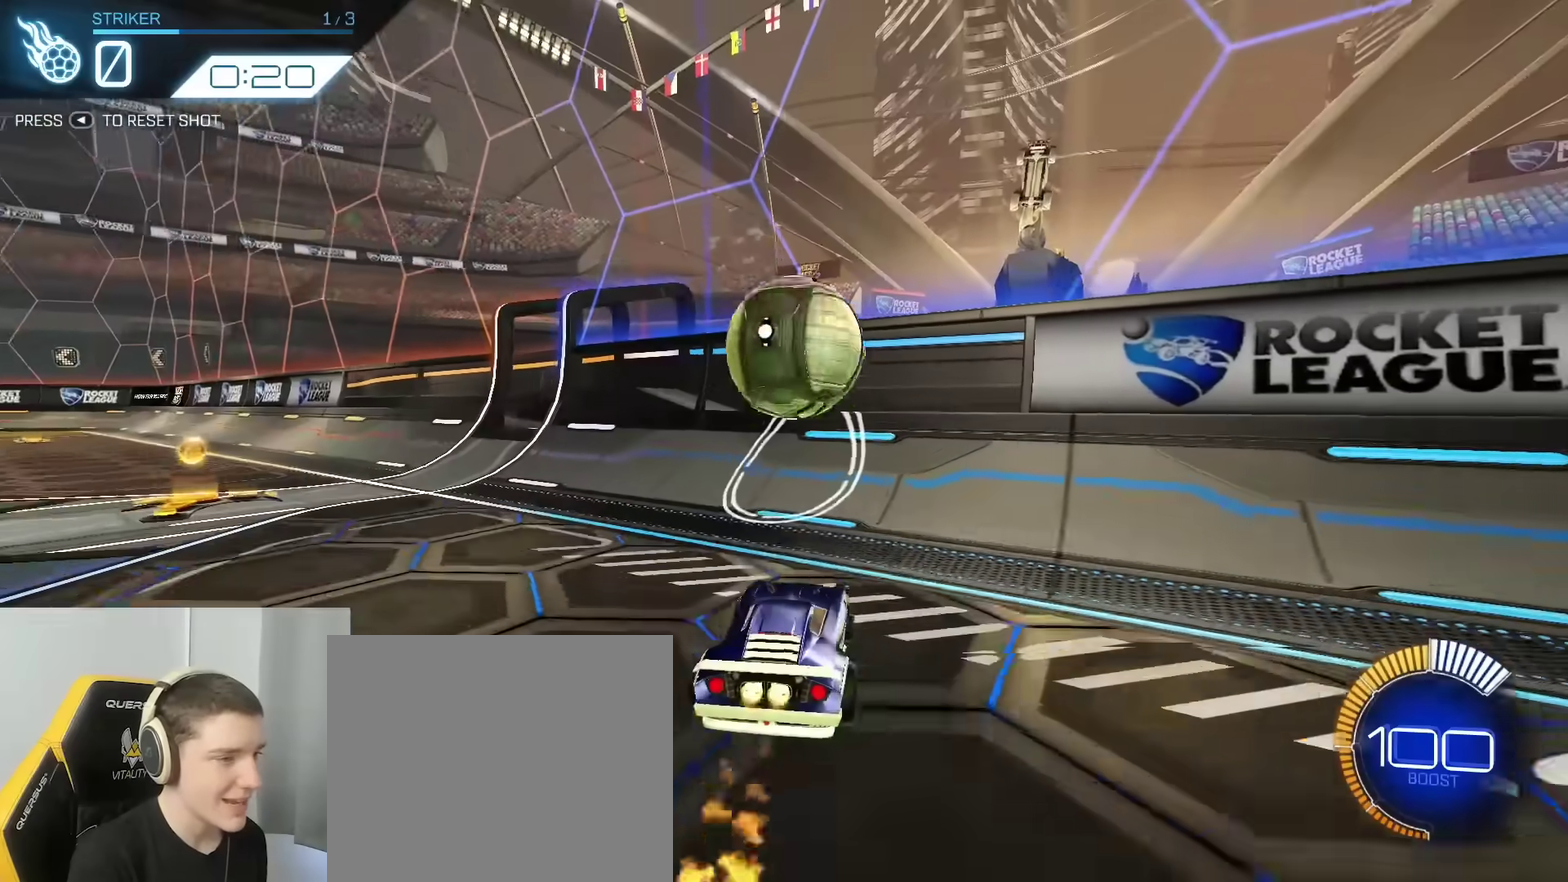
{"dt_ms": 500, "buttons": ["B", "R2"], "left_stick": "center", "right_stick": "center", "events": [[17, "left_stick", "up-right"], [133, "left_stick", "center"], [333, "left_stick", "left"], [467, "left_stick", "center"]]}
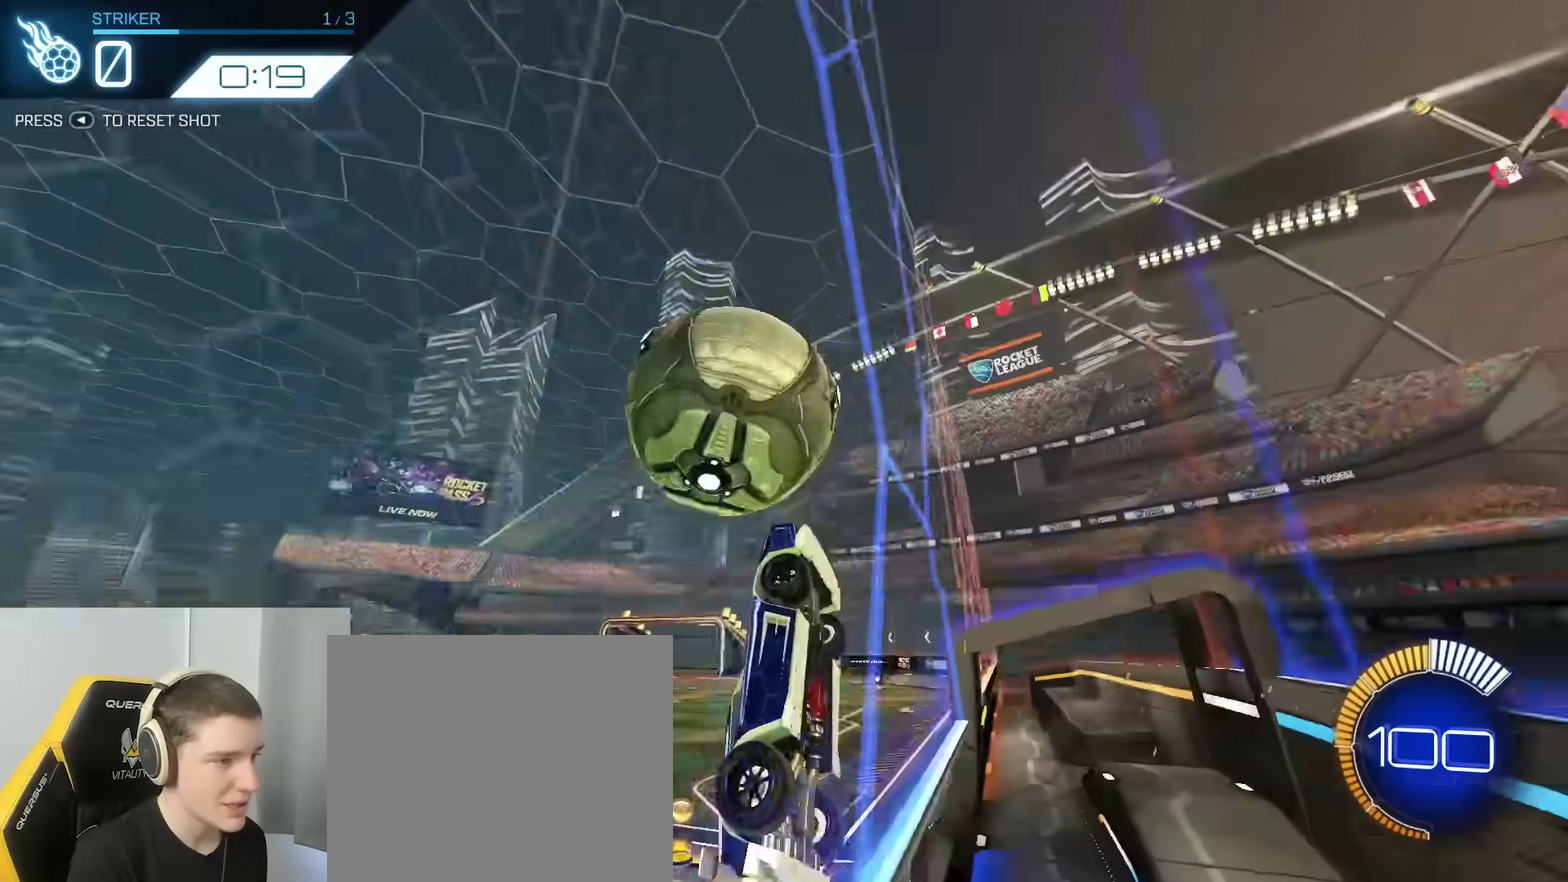
{"dt_ms": 500, "buttons": ["A"], "left_stick": "down-left", "right_stick": "center", "events": [[217, "B", "up"], [233, "R2", "up"], [250, "L2", "down"], [300, "A", "down"], [333, "left_stick", "down-left"], [400, "L2", "up"]]}
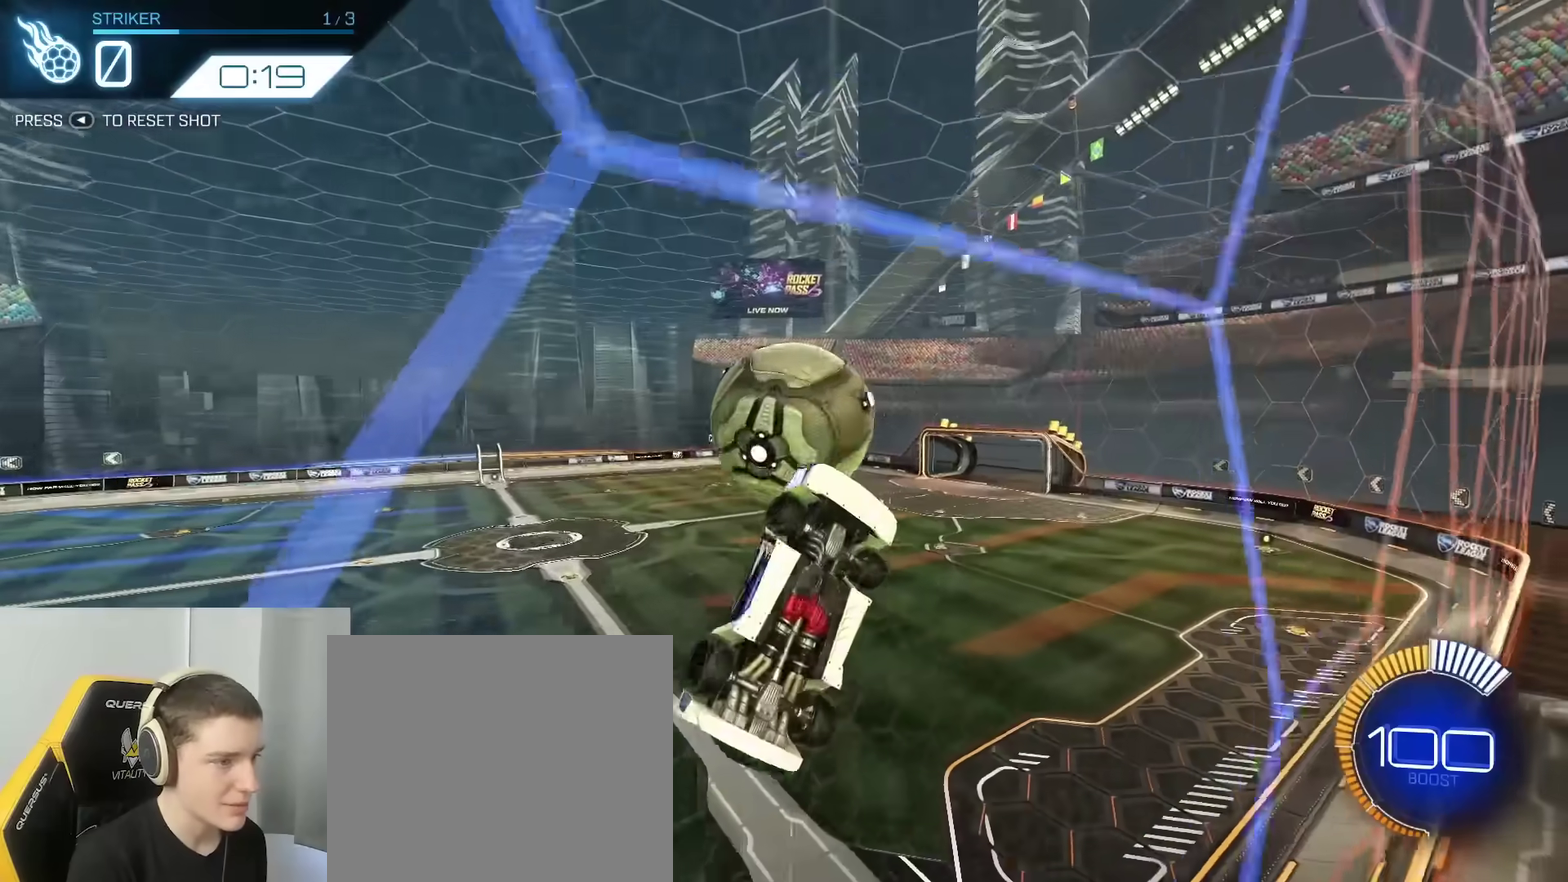
{"dt_ms": 400, "buttons": ["B"], "left_stick": "center", "right_stick": "center", "events": [[50, "A", "up"], [150, "left_stick", "center"], [217, "left_stick", "up-right"], [267, "B", "down"], [333, "left_stick", "up"], [383, "left_stick", "center"]]}
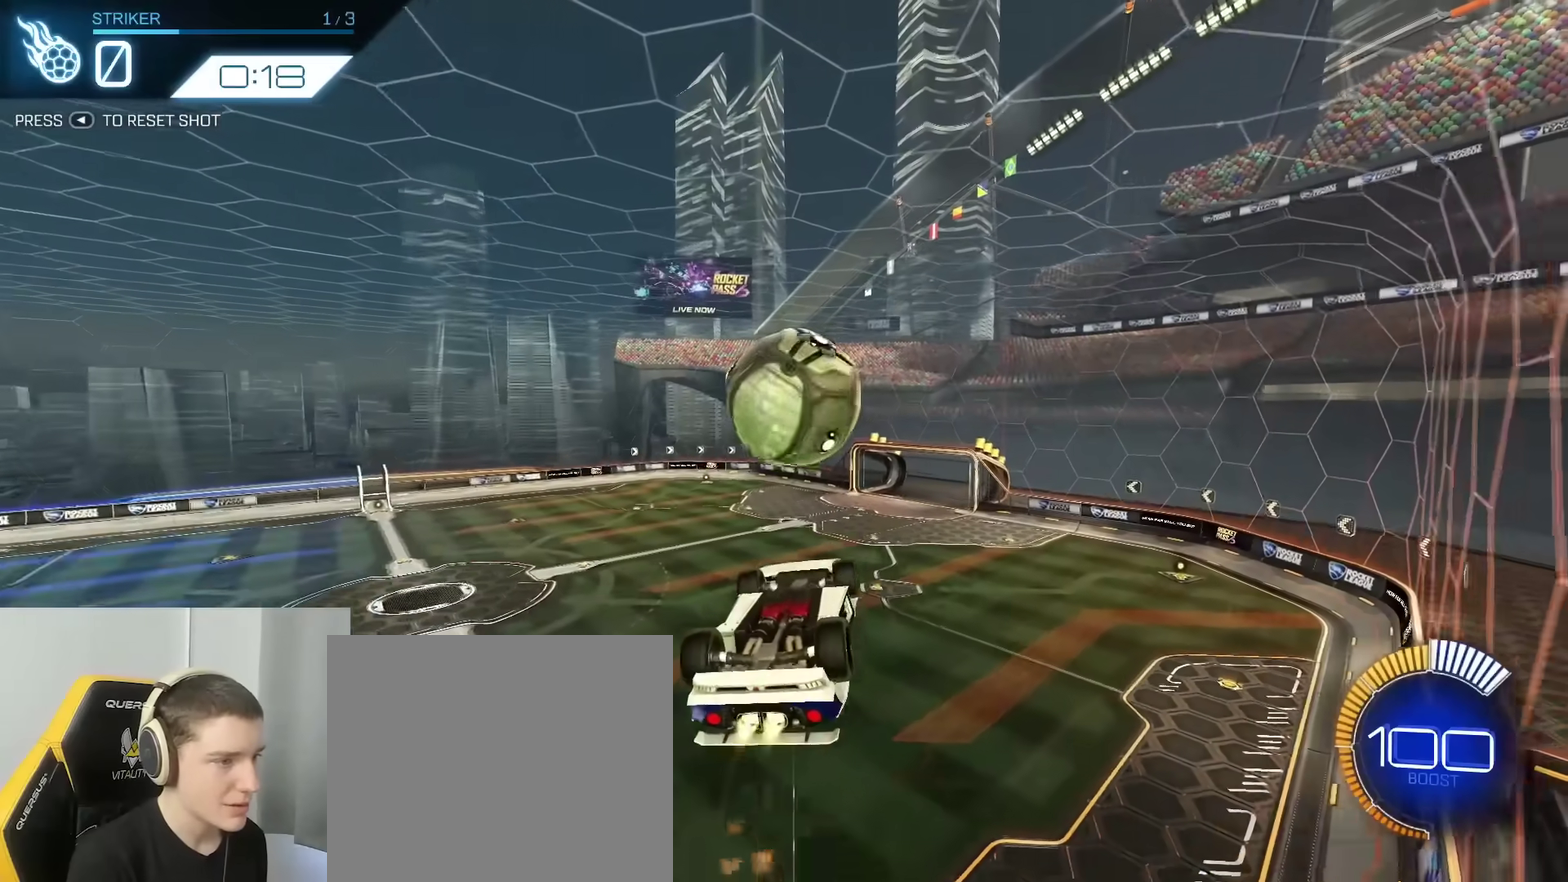
{"dt_ms": 800, "buttons": [], "left_stick": "center", "right_stick": "center", "events": [[83, "B", "up"], [200, "B", "down"], [200, "left_stick", "up"], [317, "left_stick", "center"], [417, "B", "up"], [500, "left_stick", "left"], [583, "left_stick", "up-left"], [650, "B", "down"], [650, "left_stick", "center"], [717, "left_stick", "up"], [750, "B", "up"], [783, "left_stick", "center"]]}
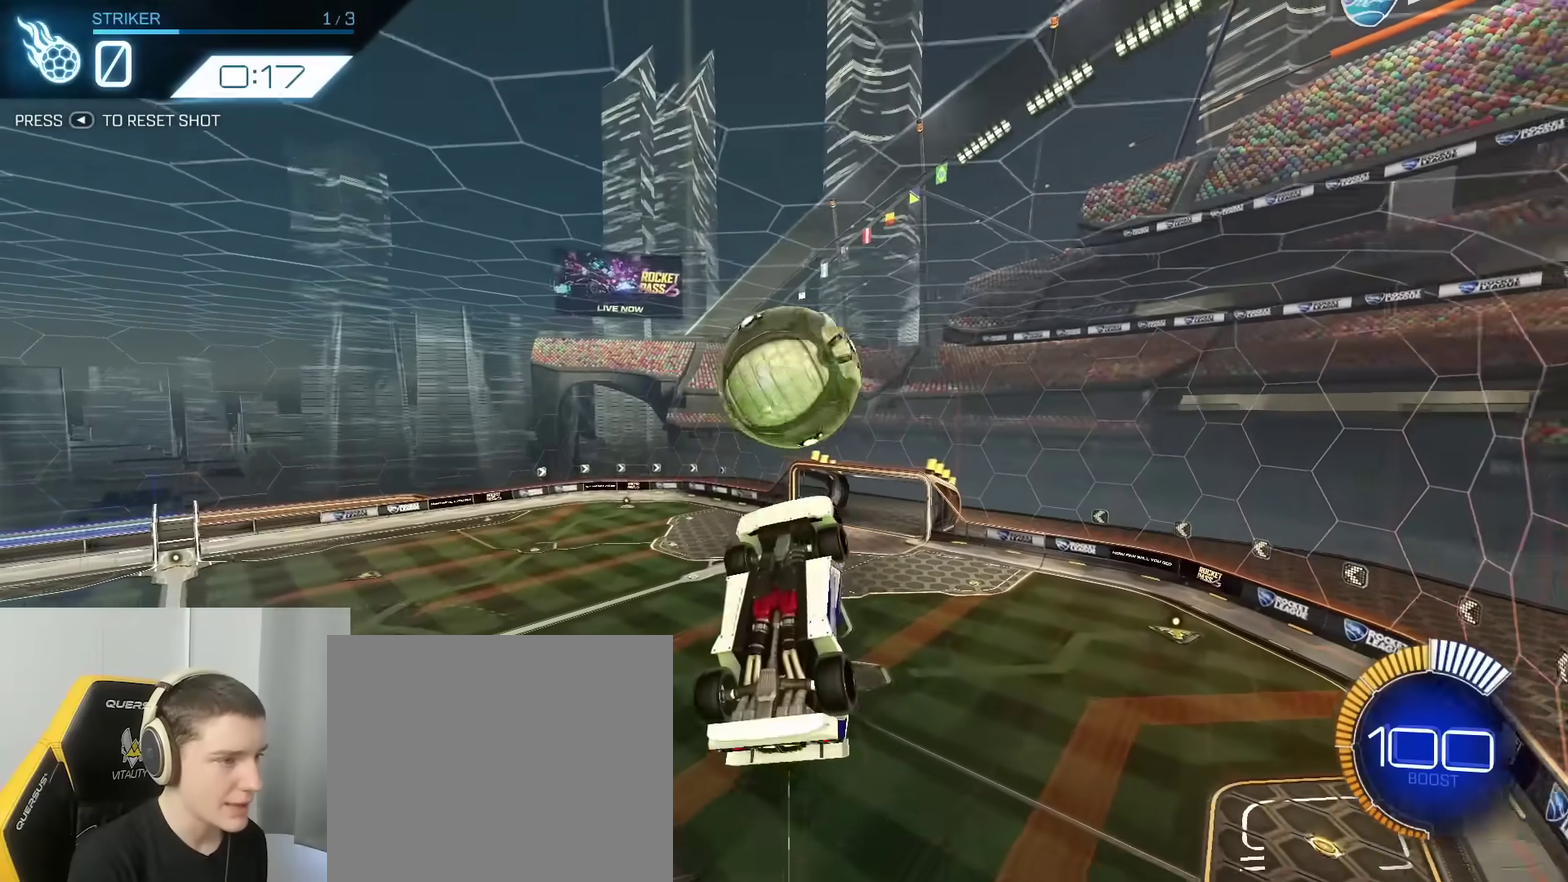
{"dt_ms": 300, "buttons": ["B"], "left_stick": "down", "right_stick": "center", "events": [[50, "B", "down"], [50, "Y", "down"], [50, "left_stick", "down"], [167, "Y", "up"]]}
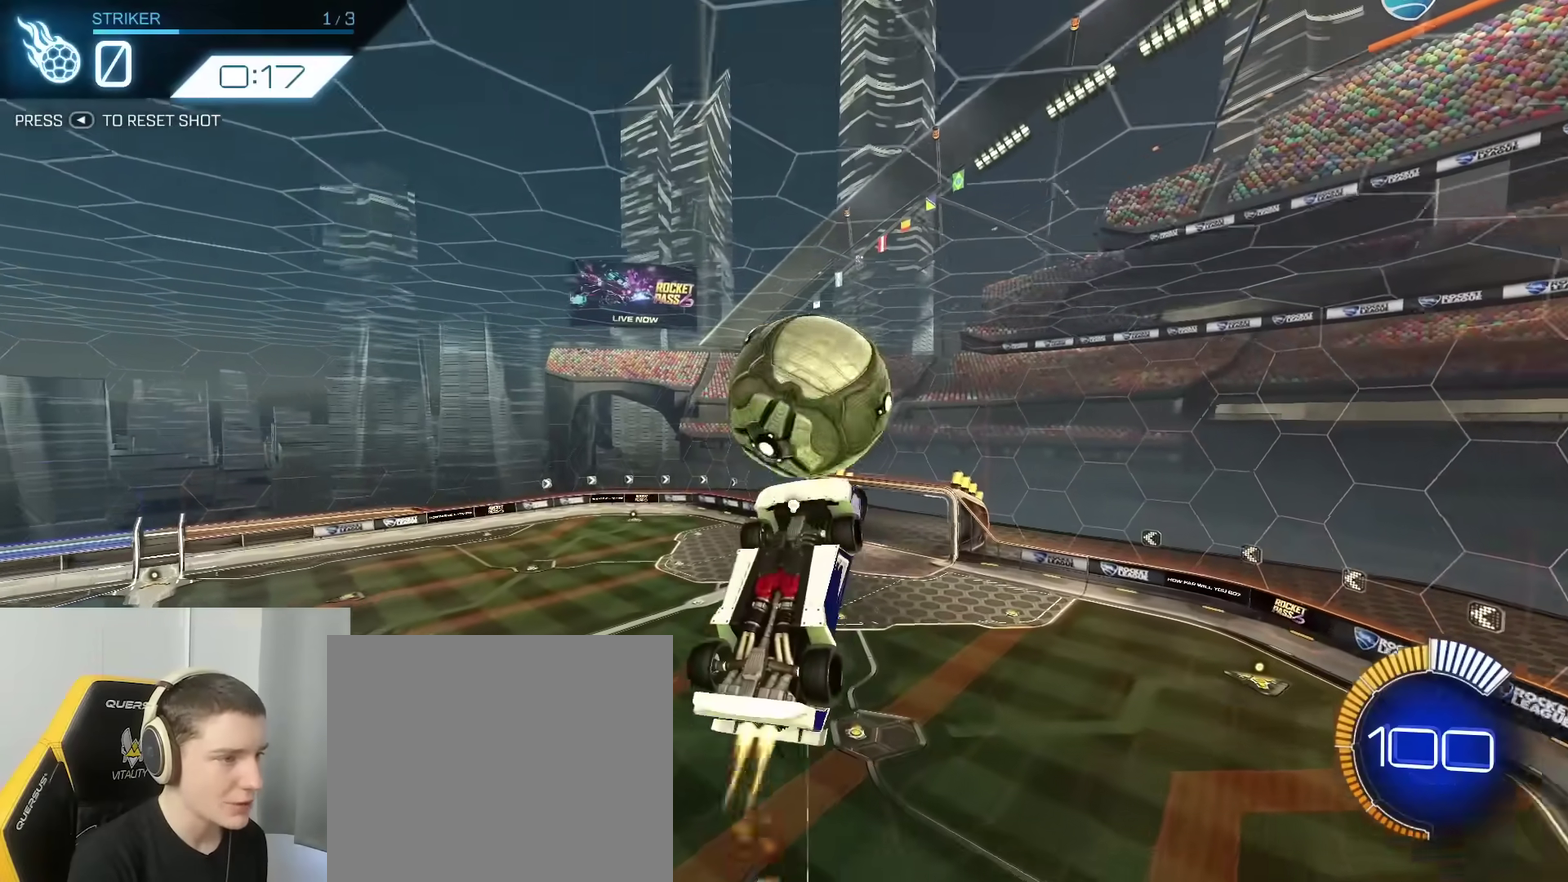
{"dt_ms": 500, "buttons": [], "left_stick": "up", "right_stick": "center", "events": [[67, "B", "up"], [117, "left_stick", "down-right"], [267, "B", "down"], [350, "left_stick", "center"], [400, "B", "up"], [433, "left_stick", "up"]]}
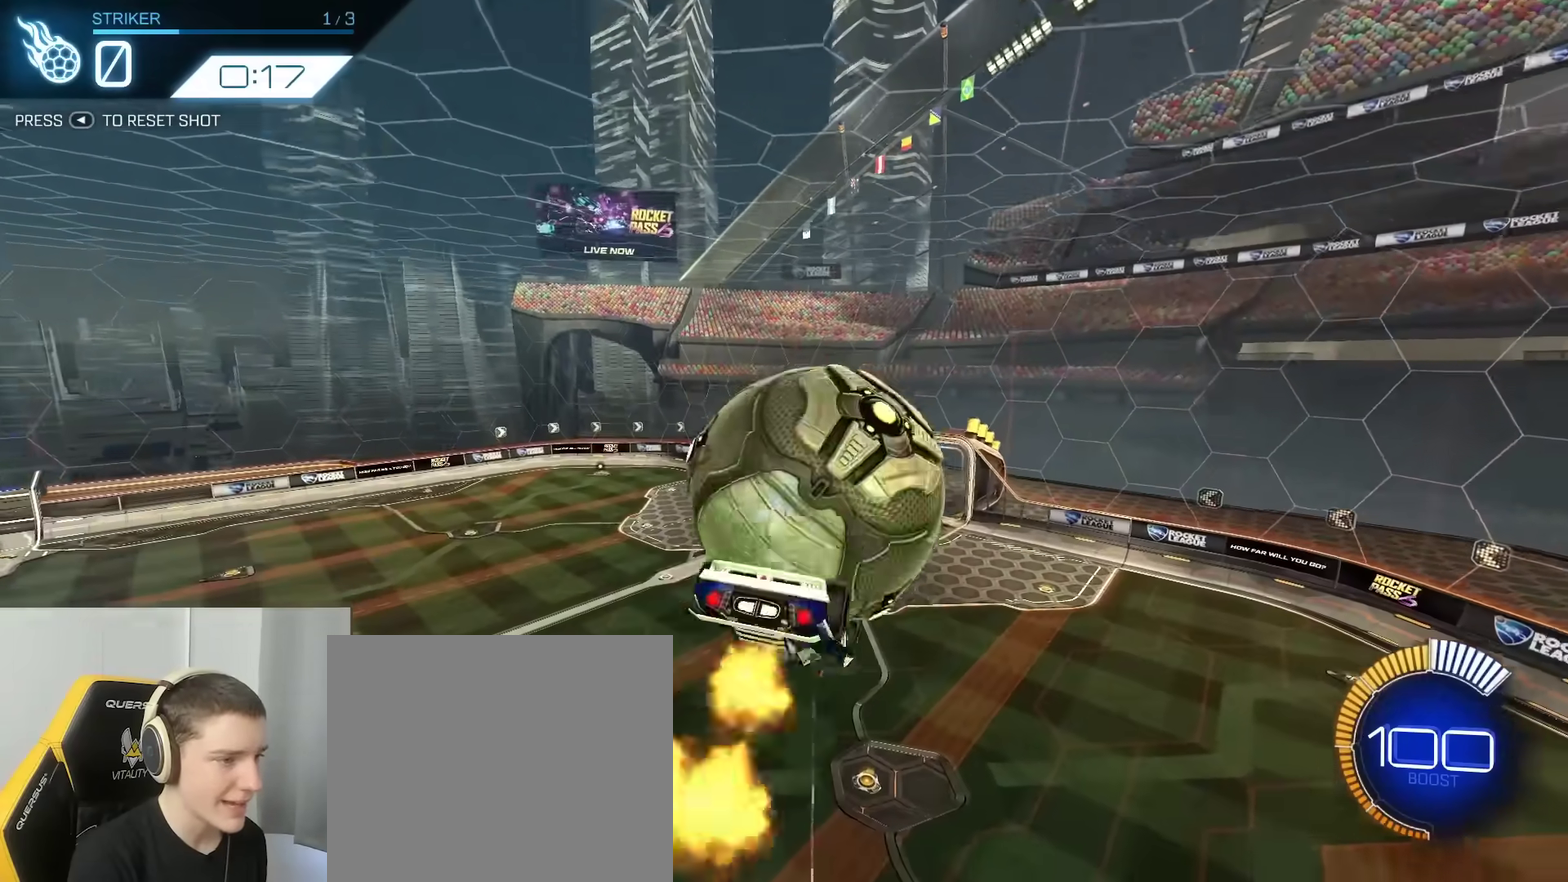
{"dt_ms": 500, "buttons": ["Y"], "left_stick": "center", "right_stick": "center", "events": [[83, "A", "down"], [250, "A", "up"], [283, "left_stick", "center"], [467, "Y", "down"]]}
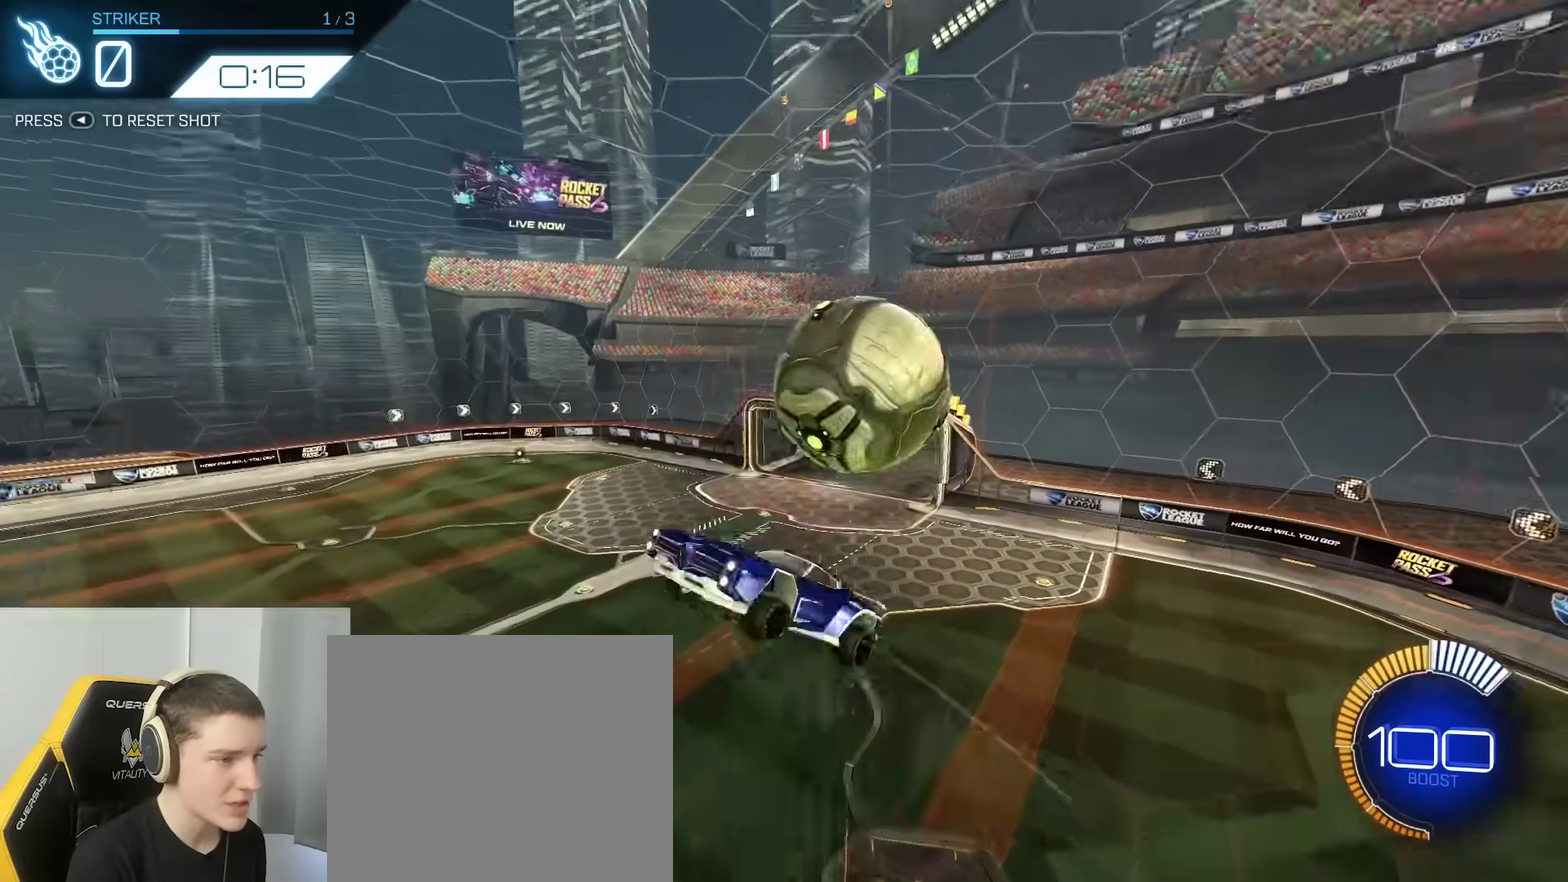
{"dt_ms": 300, "buttons": [], "left_stick": "center", "right_stick": "center", "events": [[17, "Y", "up"], [167, "SELECT", "down"], [283, "SELECT", "up"]]}
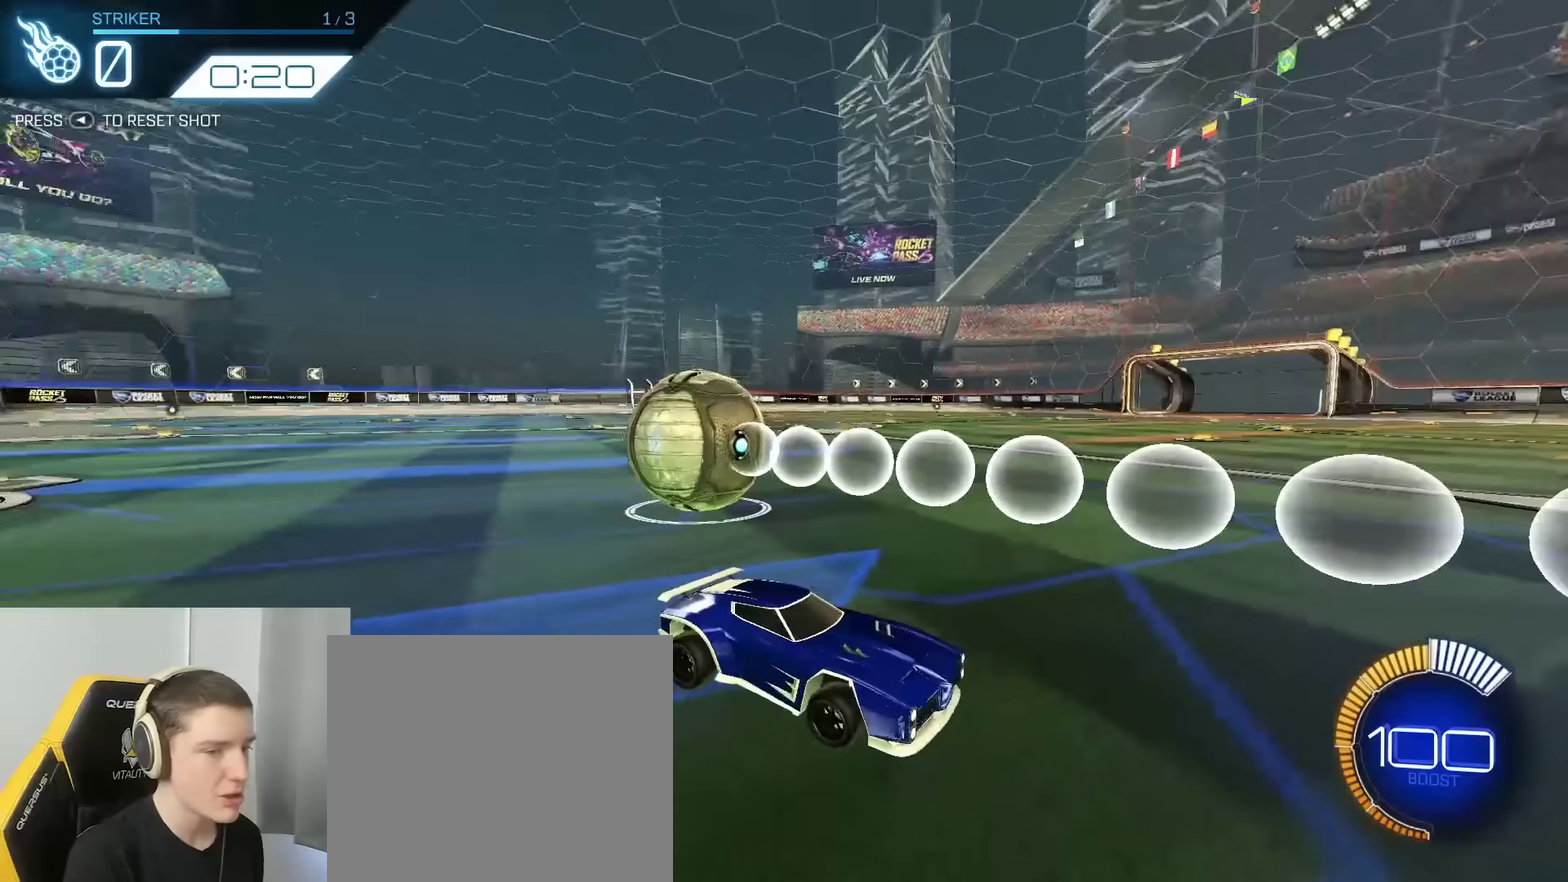
{"dt_ms": 700, "buttons": [], "left_stick": "center", "right_stick": "center", "events": []}
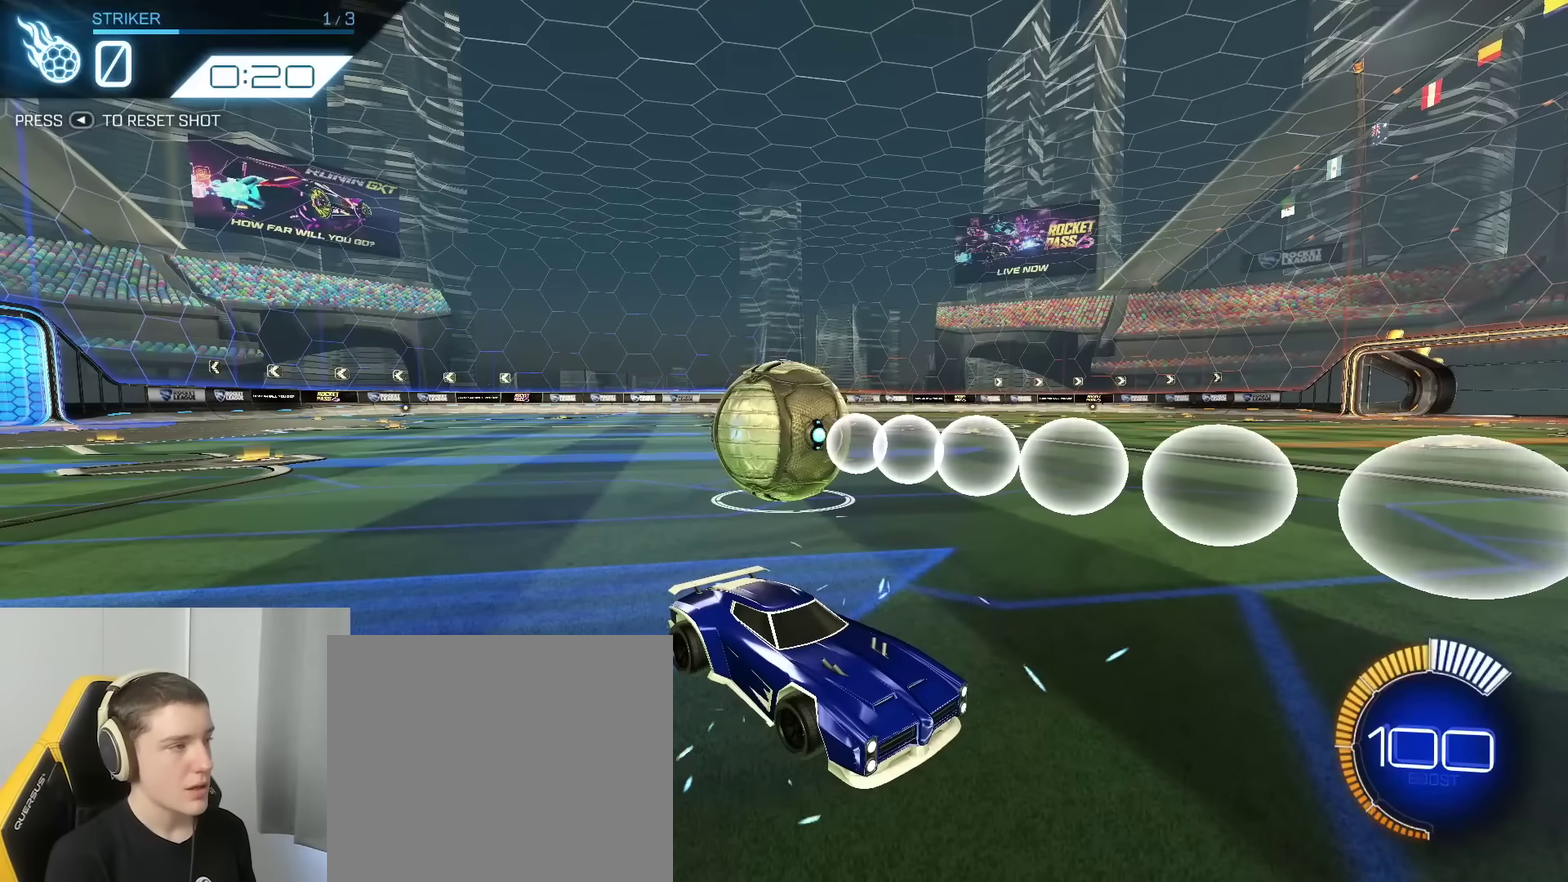
{"dt_ms": 500, "buttons": [], "left_stick": "center", "right_stick": "center", "events": []}
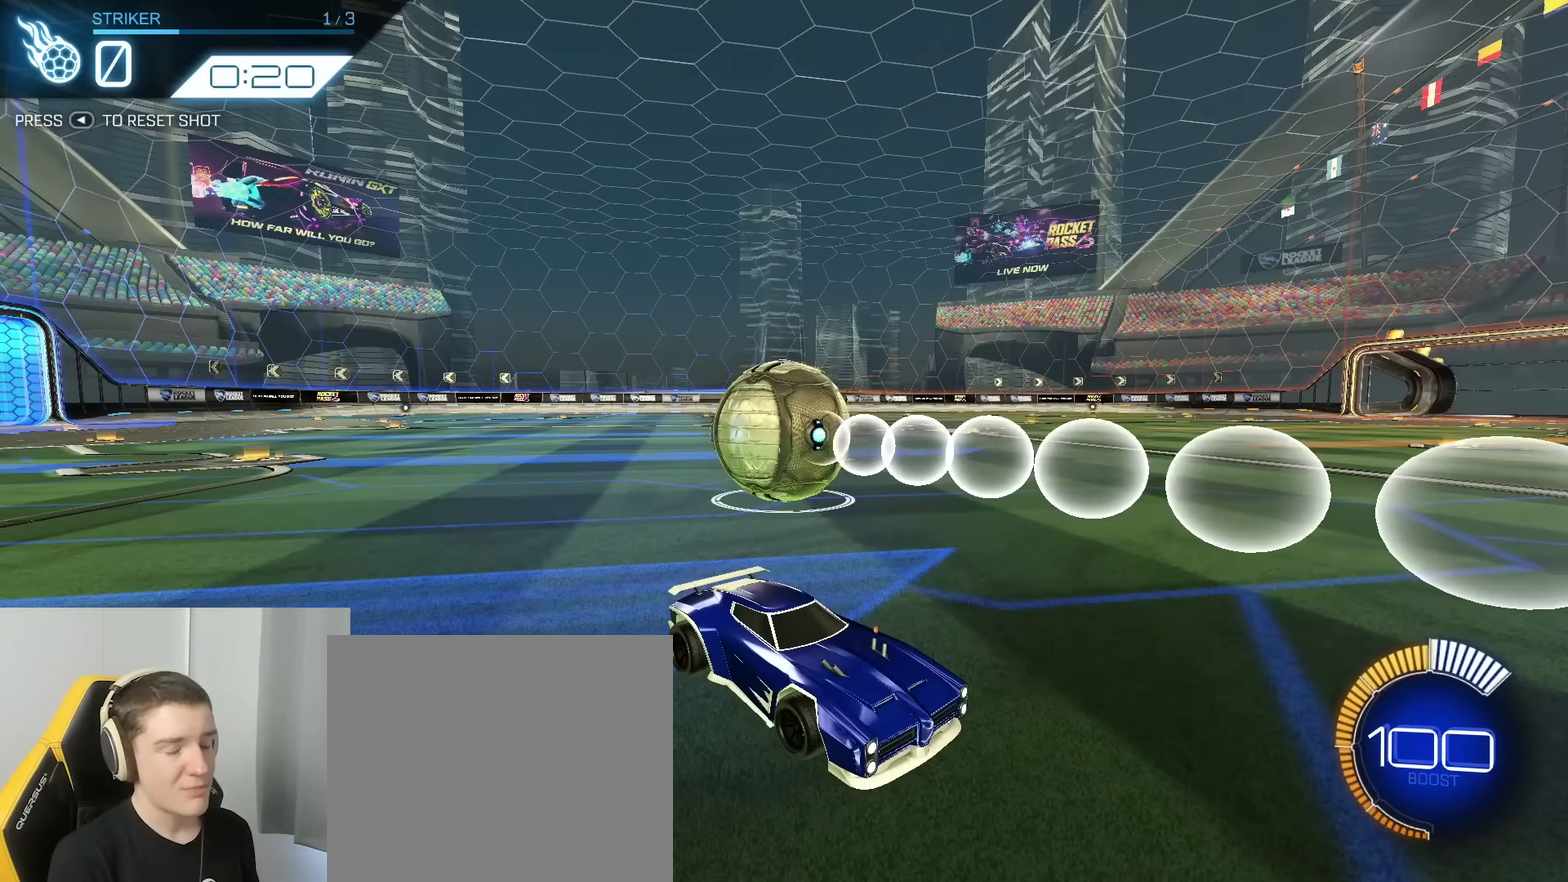
{"dt_ms": 500, "buttons": [], "left_stick": "center", "right_stick": "center", "events": []}
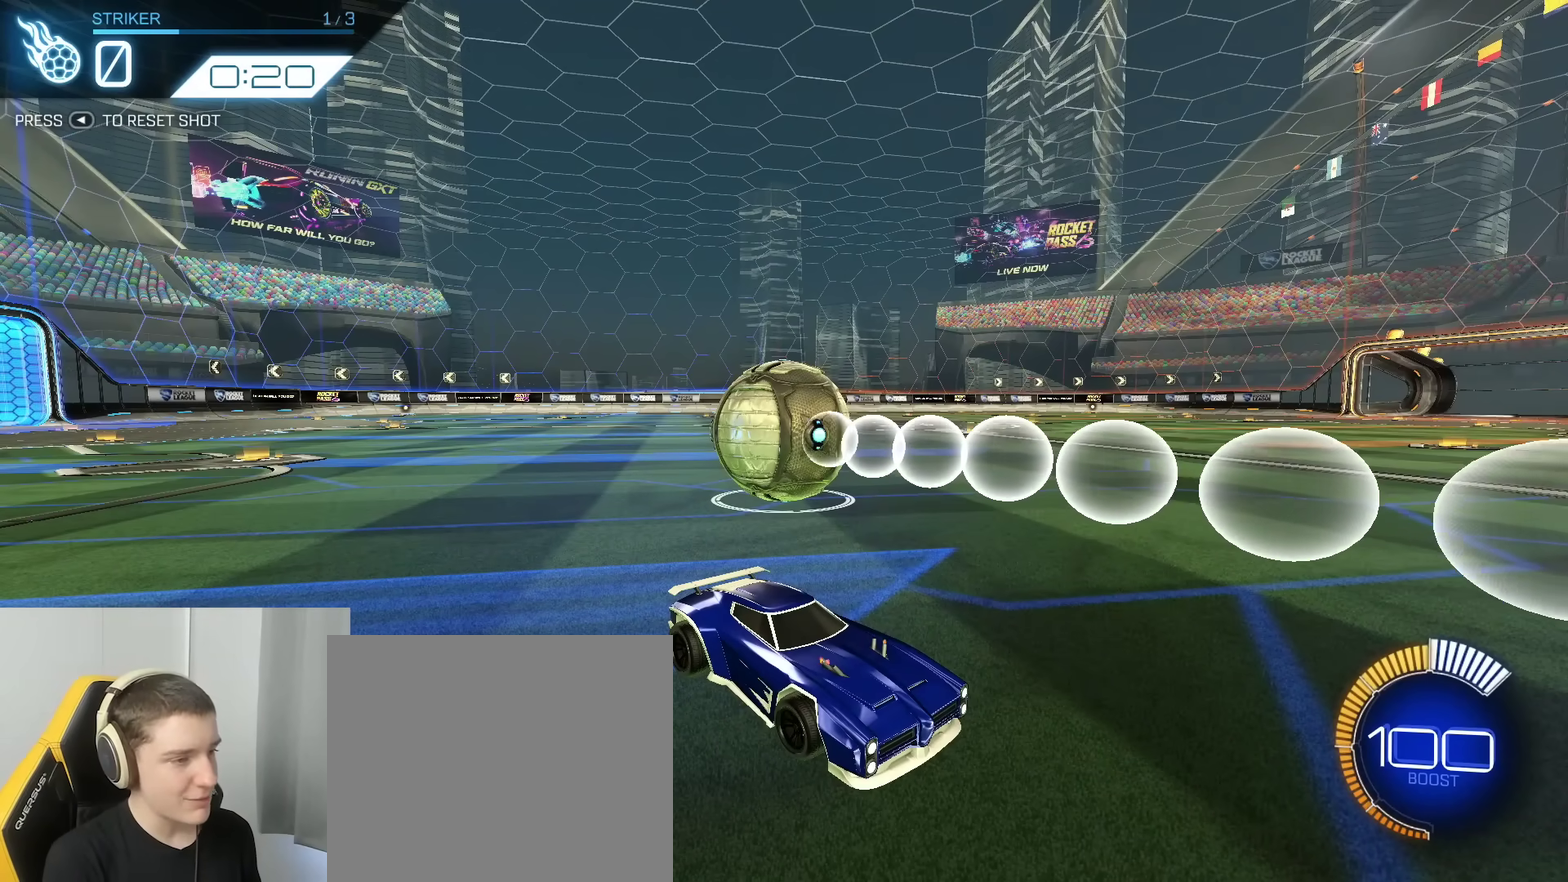
{"dt_ms": 500, "buttons": [], "left_stick": "center", "right_stick": "center", "events": []}
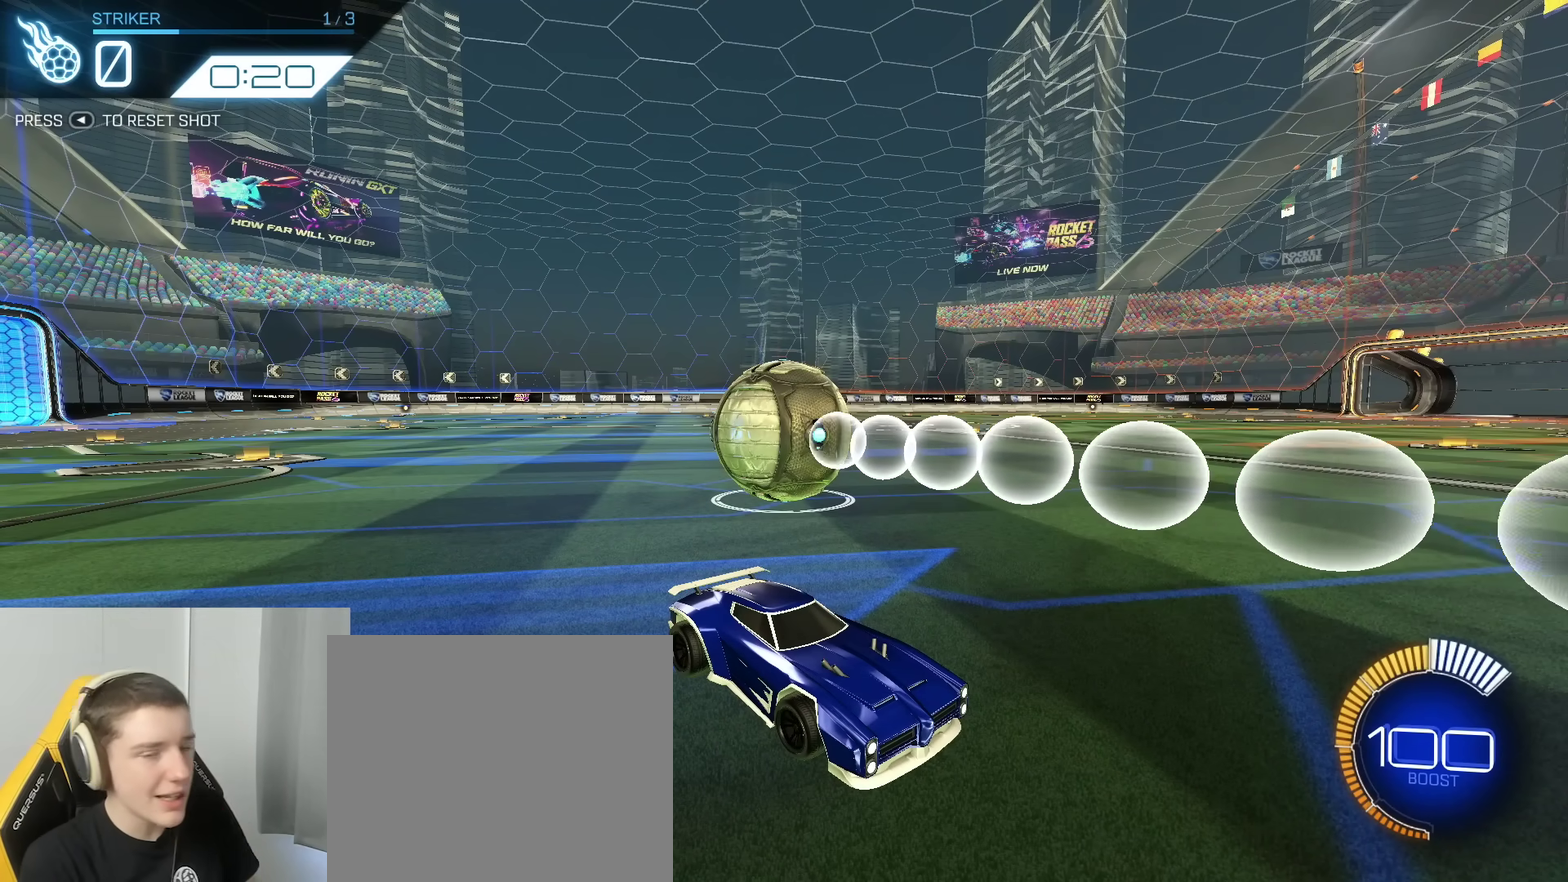
{"dt_ms": 500, "buttons": [], "left_stick": "center", "right_stick": "center", "events": []}
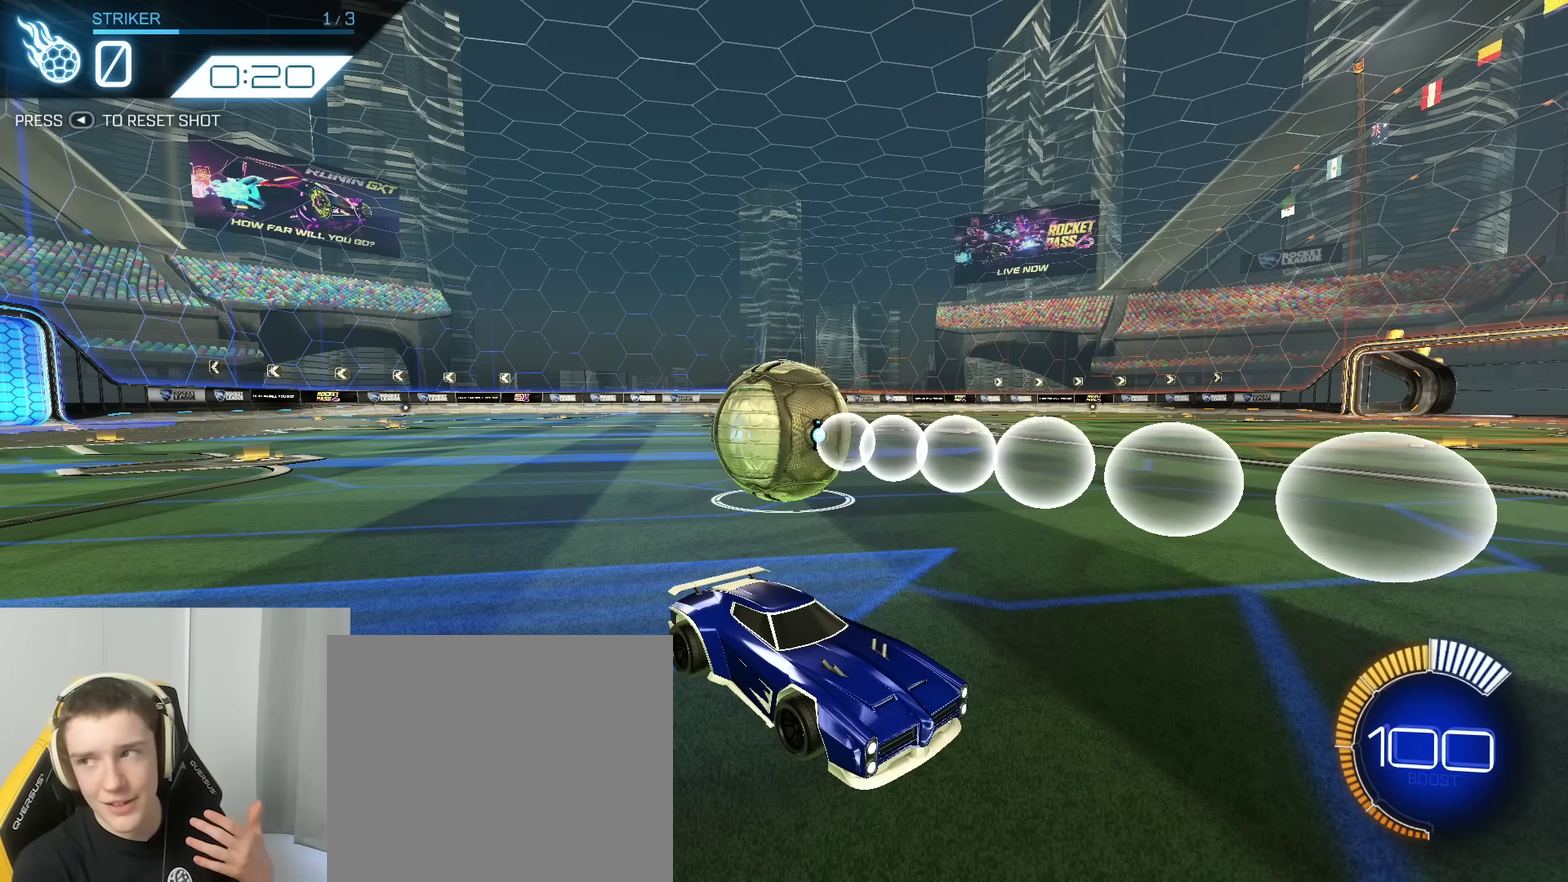
{"dt_ms": 500, "buttons": [], "left_stick": "center", "right_stick": "center", "events": []}
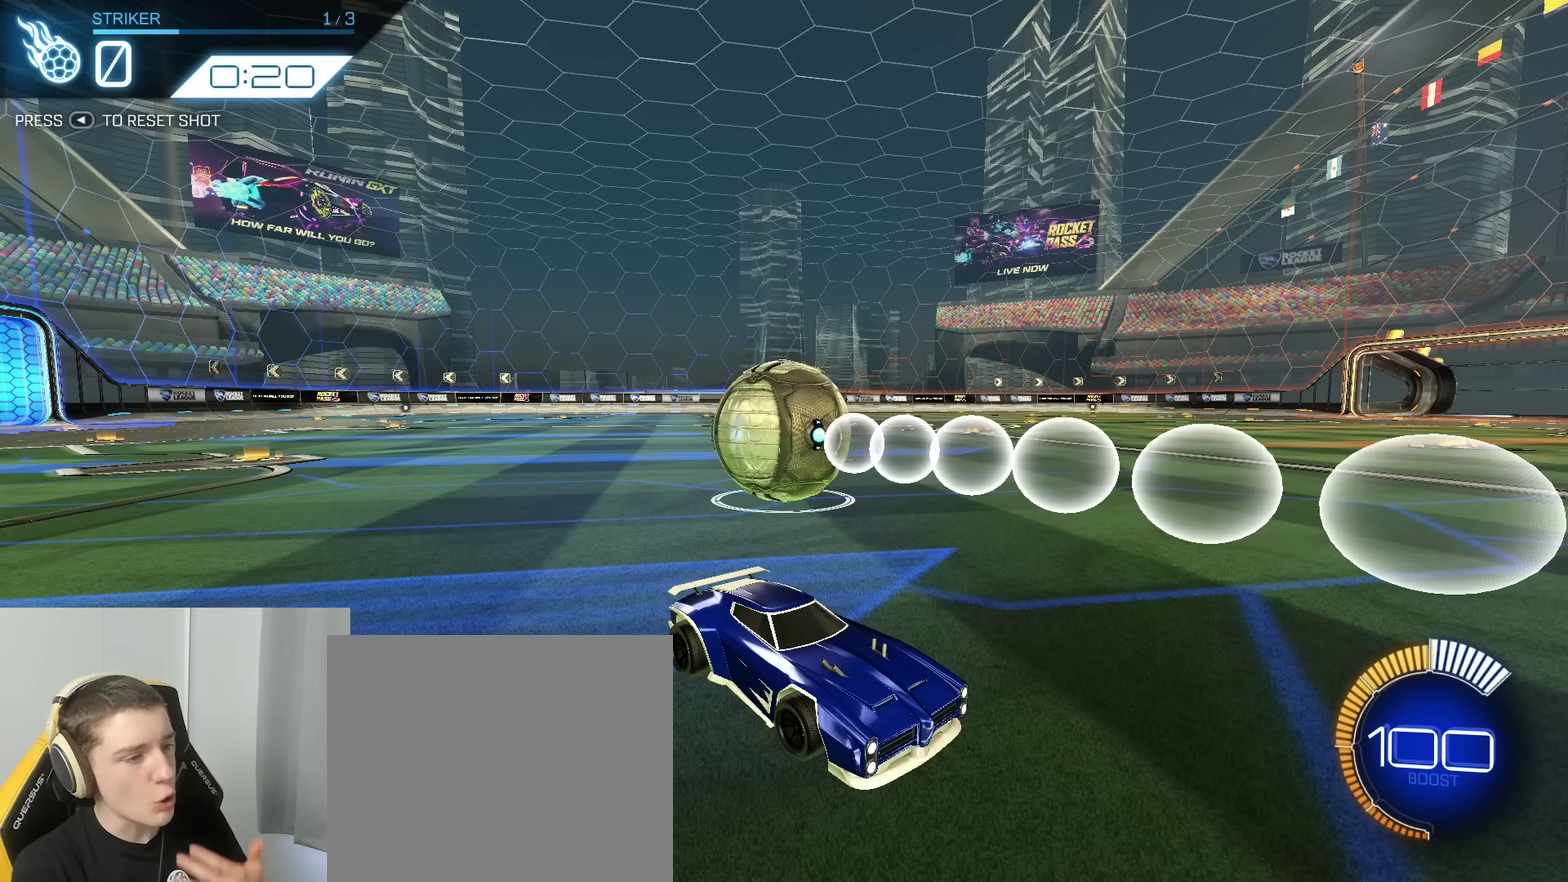
{"dt_ms": 500, "buttons": [], "left_stick": "center", "right_stick": "center", "events": []}